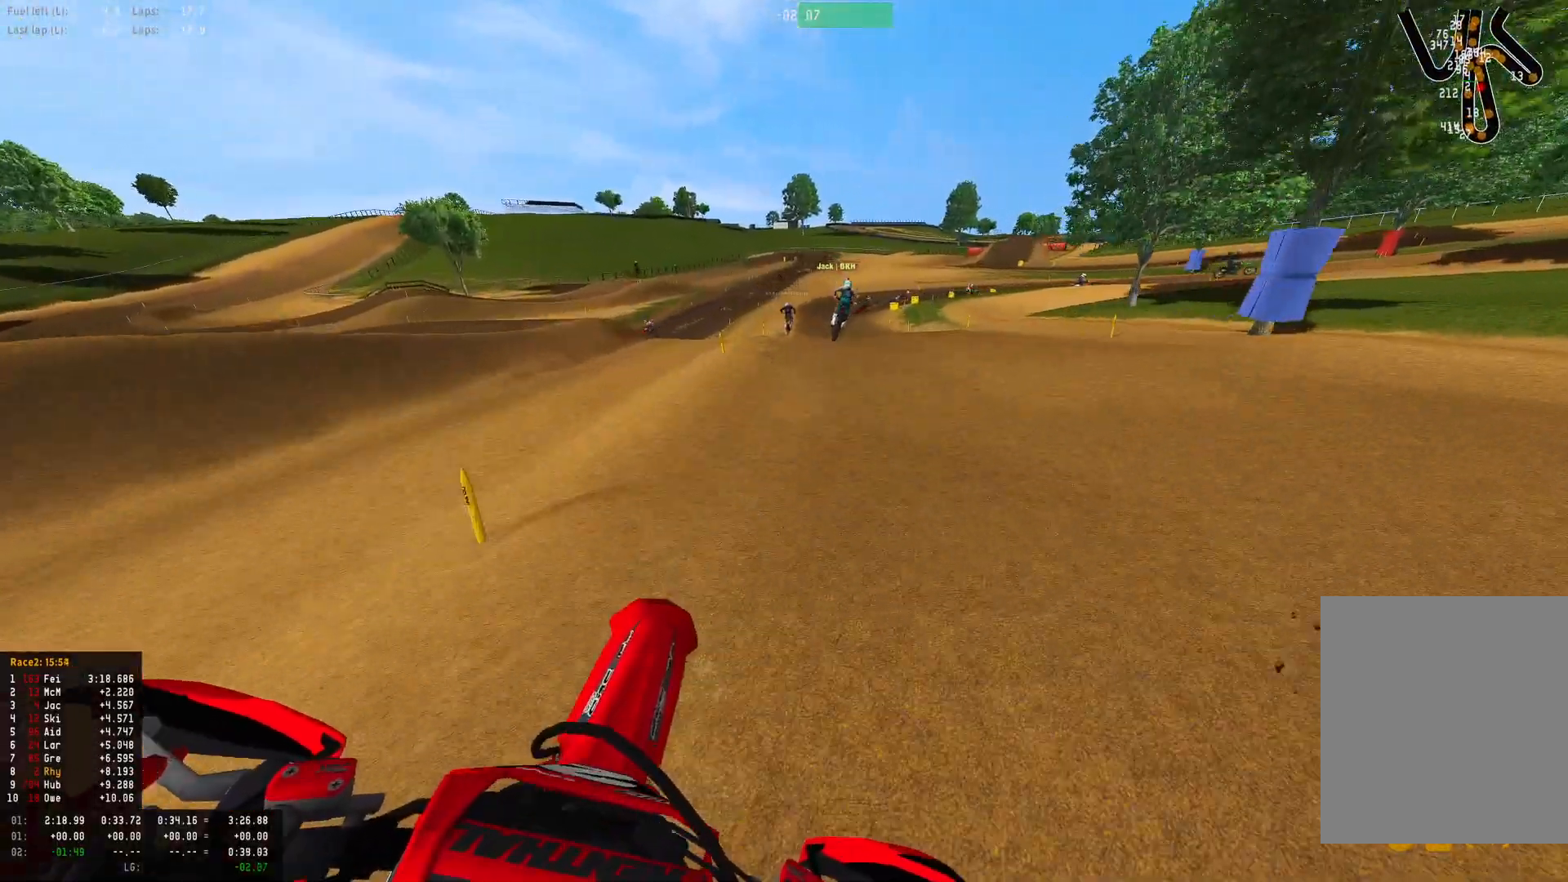
Gameplay with a controller (PlayStation layout); each line is a JSON object with the inputs held at the frame after it. "events" lists button and stick changes between this image and that frame as [ms after this image, input, new state], when the widget could be followed in between.
{"buttons": ["R1"], "left_stick": "right", "right_stick": "center", "events": [[233, "R1", "down"], [267, "R2", "up"], [333, "CROSS", "down"], [400, "CROSS", "up"]]}
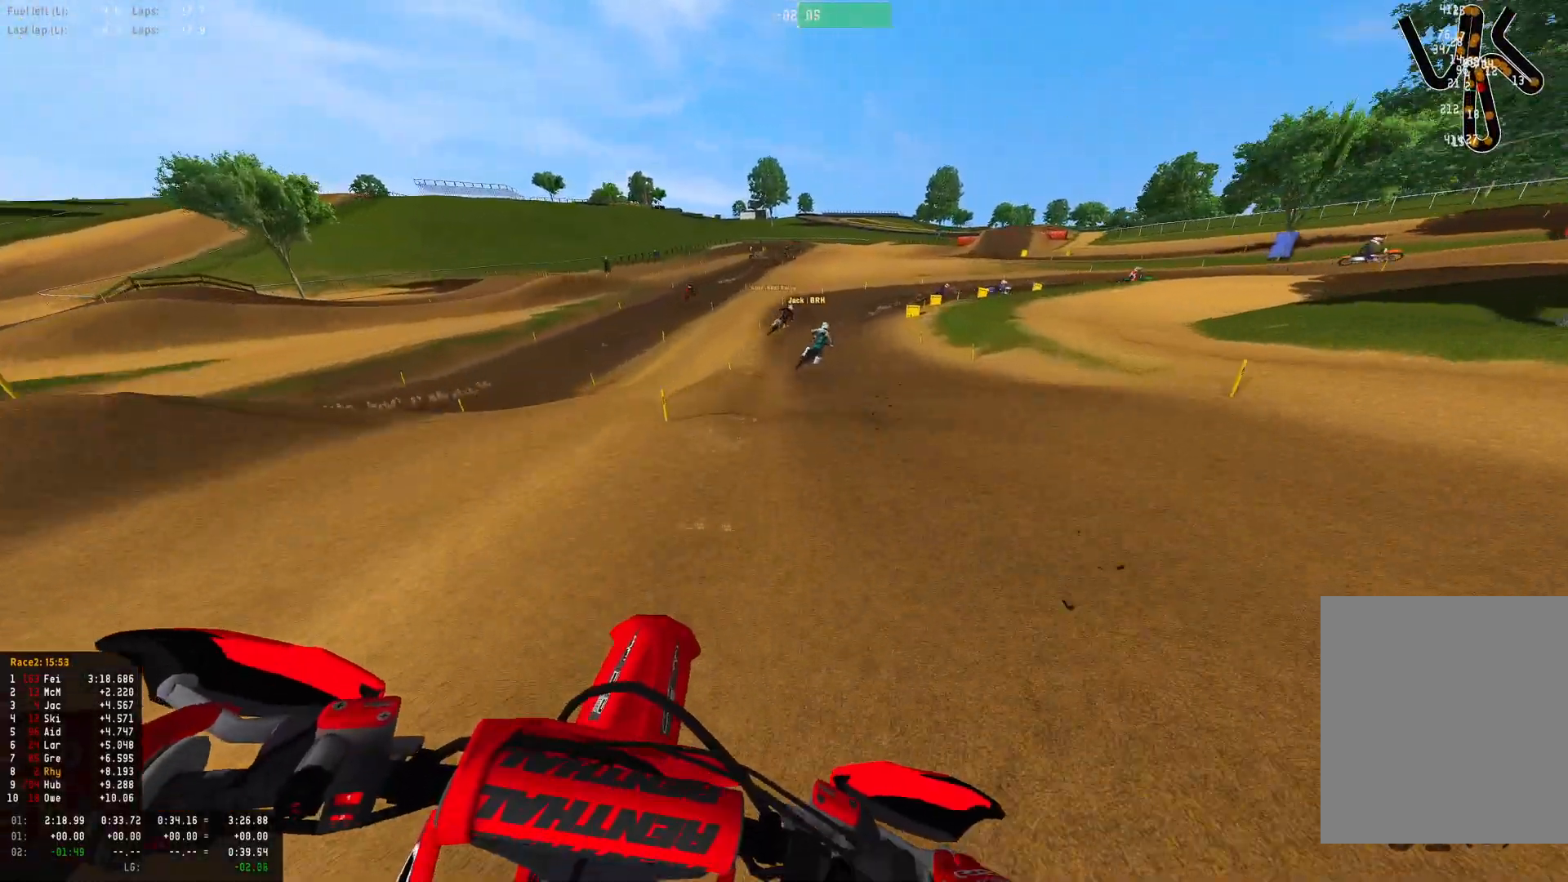
{"buttons": ["L2", "R1"], "left_stick": "right", "right_stick": "down", "events": [[100, "R2", "down"], [133, "right_stick", "down"], [233, "L2", "down"], [233, "R2", "up"], [367, "L2", "up"], [467, "L2", "down"]]}
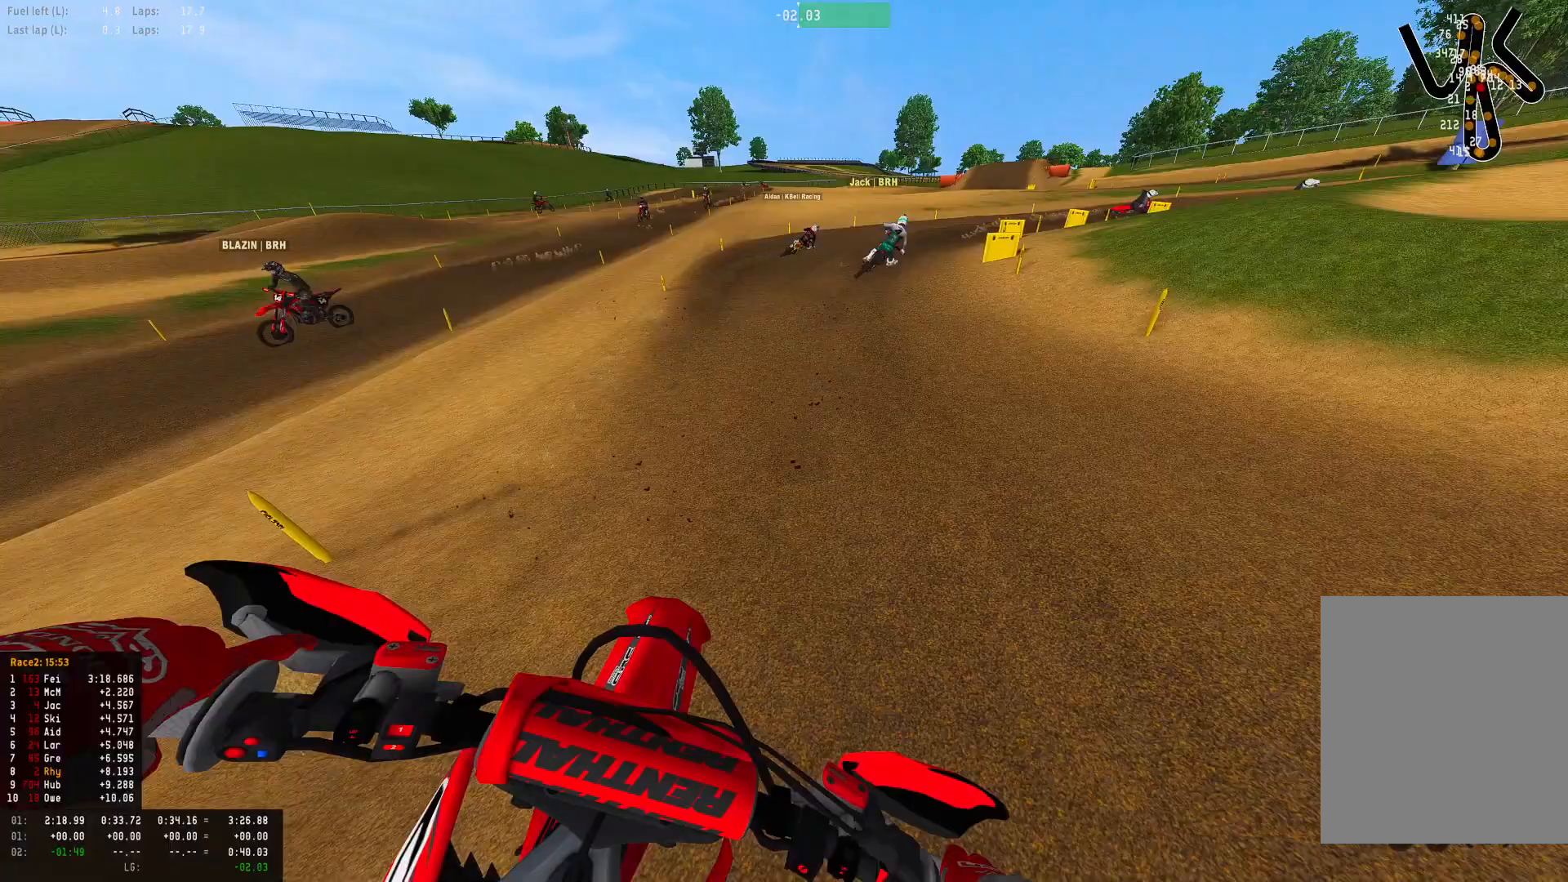
{"buttons": ["R1"], "left_stick": "right", "right_stick": "down", "events": [[133, "L2", "up"], [200, "L2", "down"], [333, "L2", "up"]]}
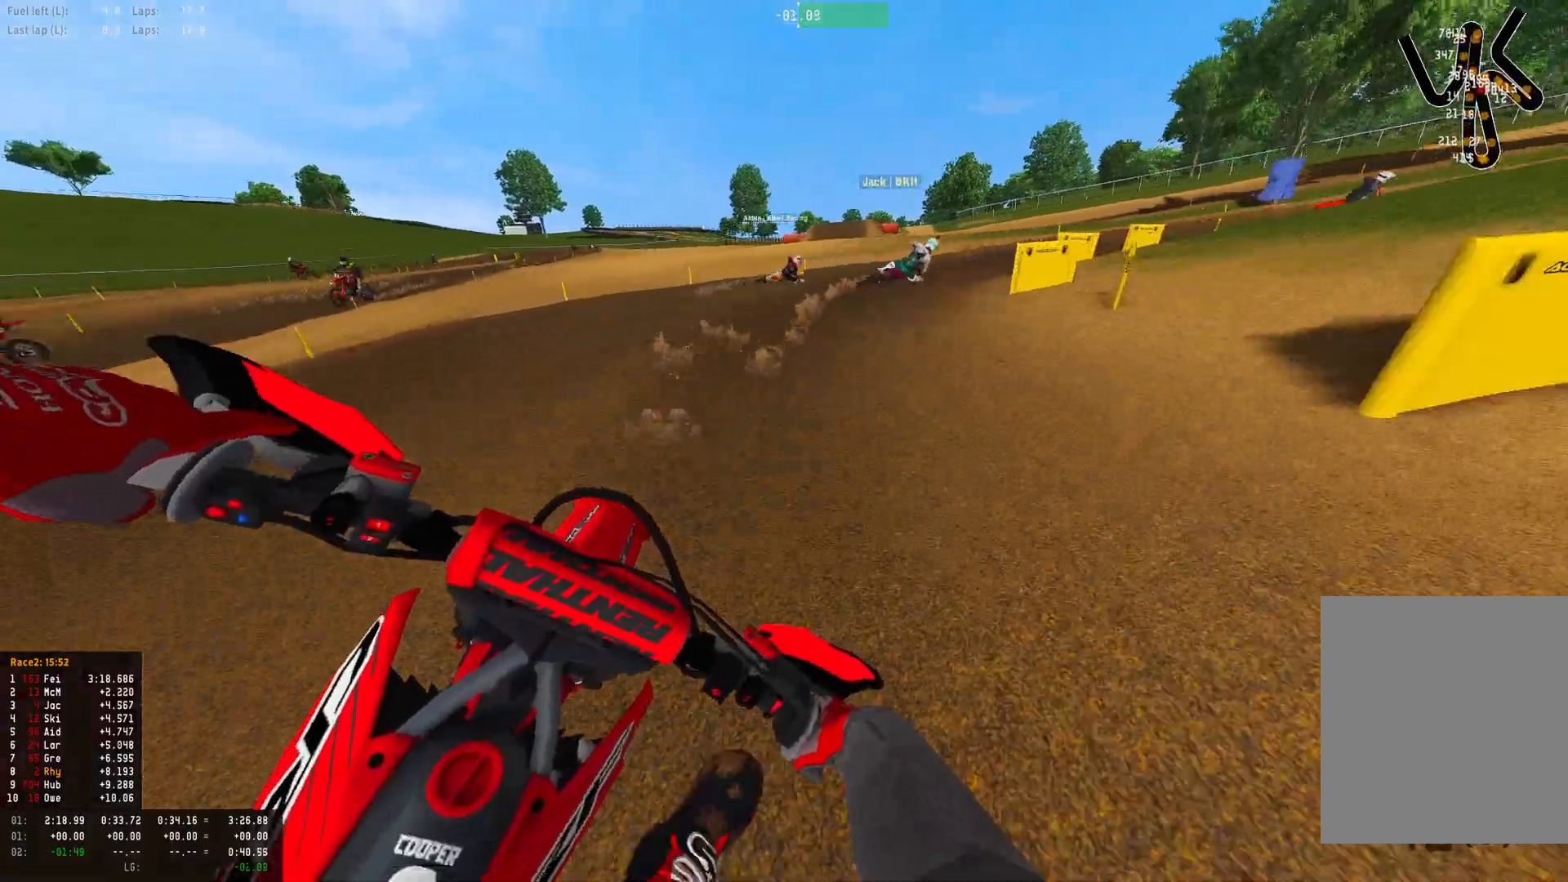
{"buttons": ["R1"], "left_stick": "right", "right_stick": "down", "events": [[167, "L2", "down"], [500, "L2", "up"]]}
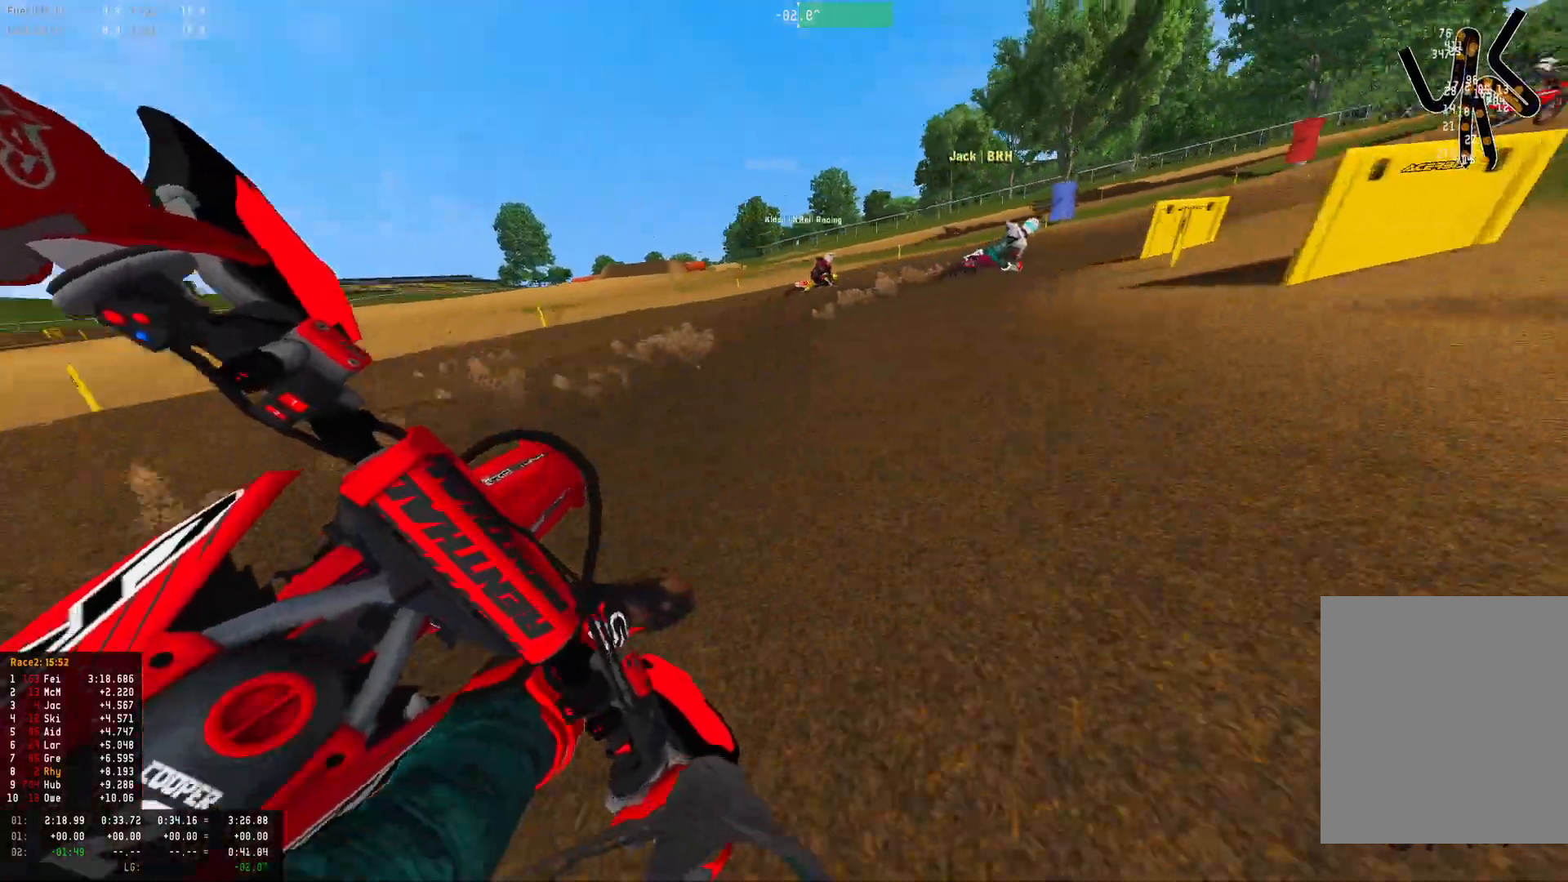
{"buttons": ["R1", "R2"], "left_stick": "right", "right_stick": "down", "events": [[33, "R2", "down"]]}
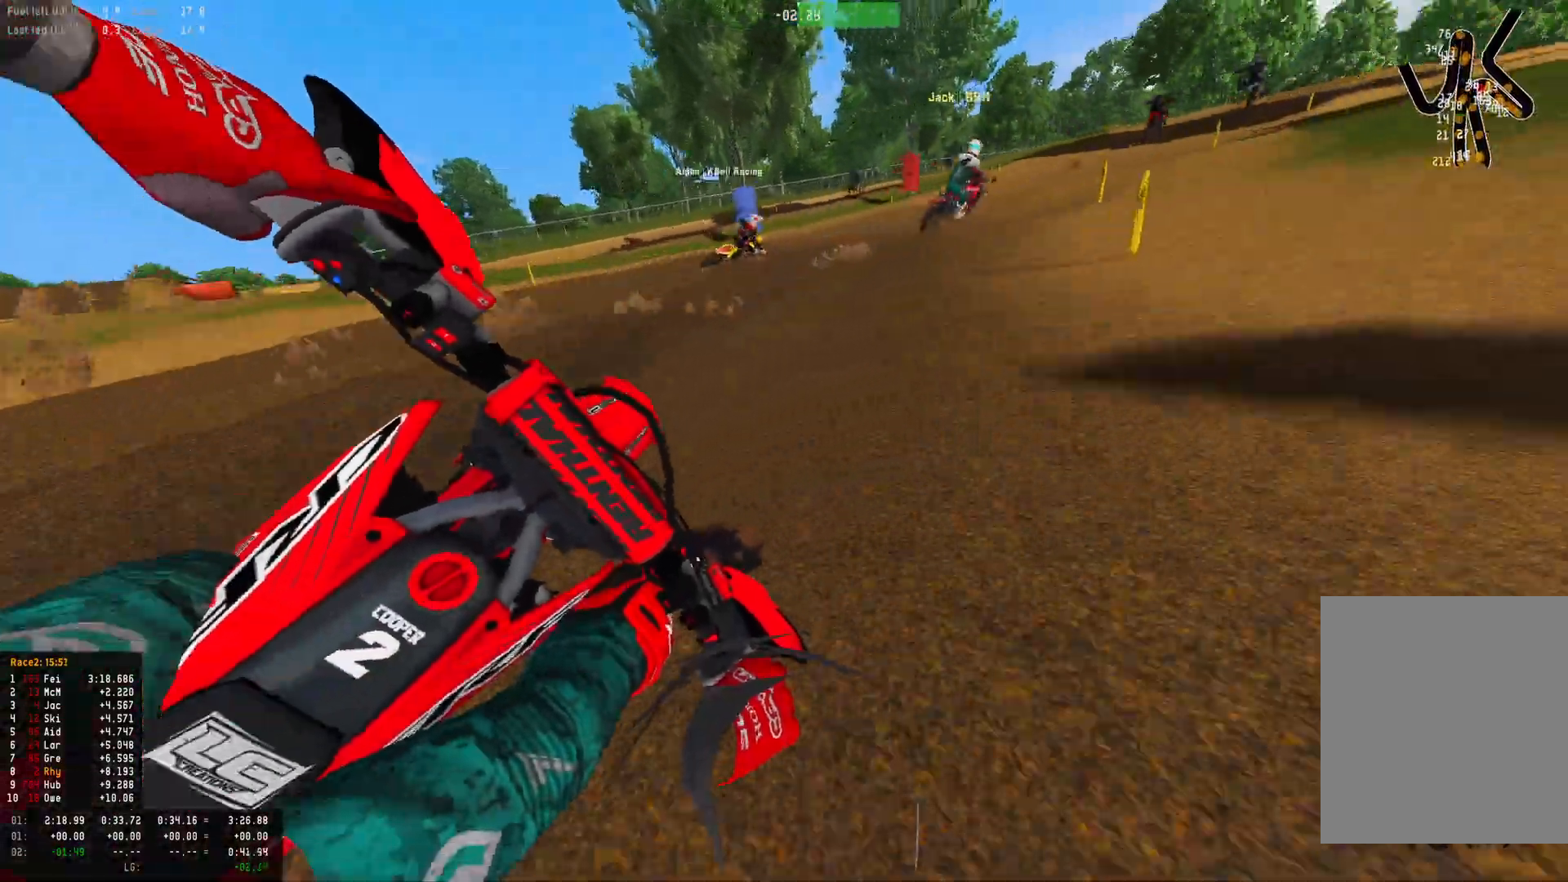
{"buttons": ["R1", "R2"], "left_stick": "right", "right_stick": "down", "events": []}
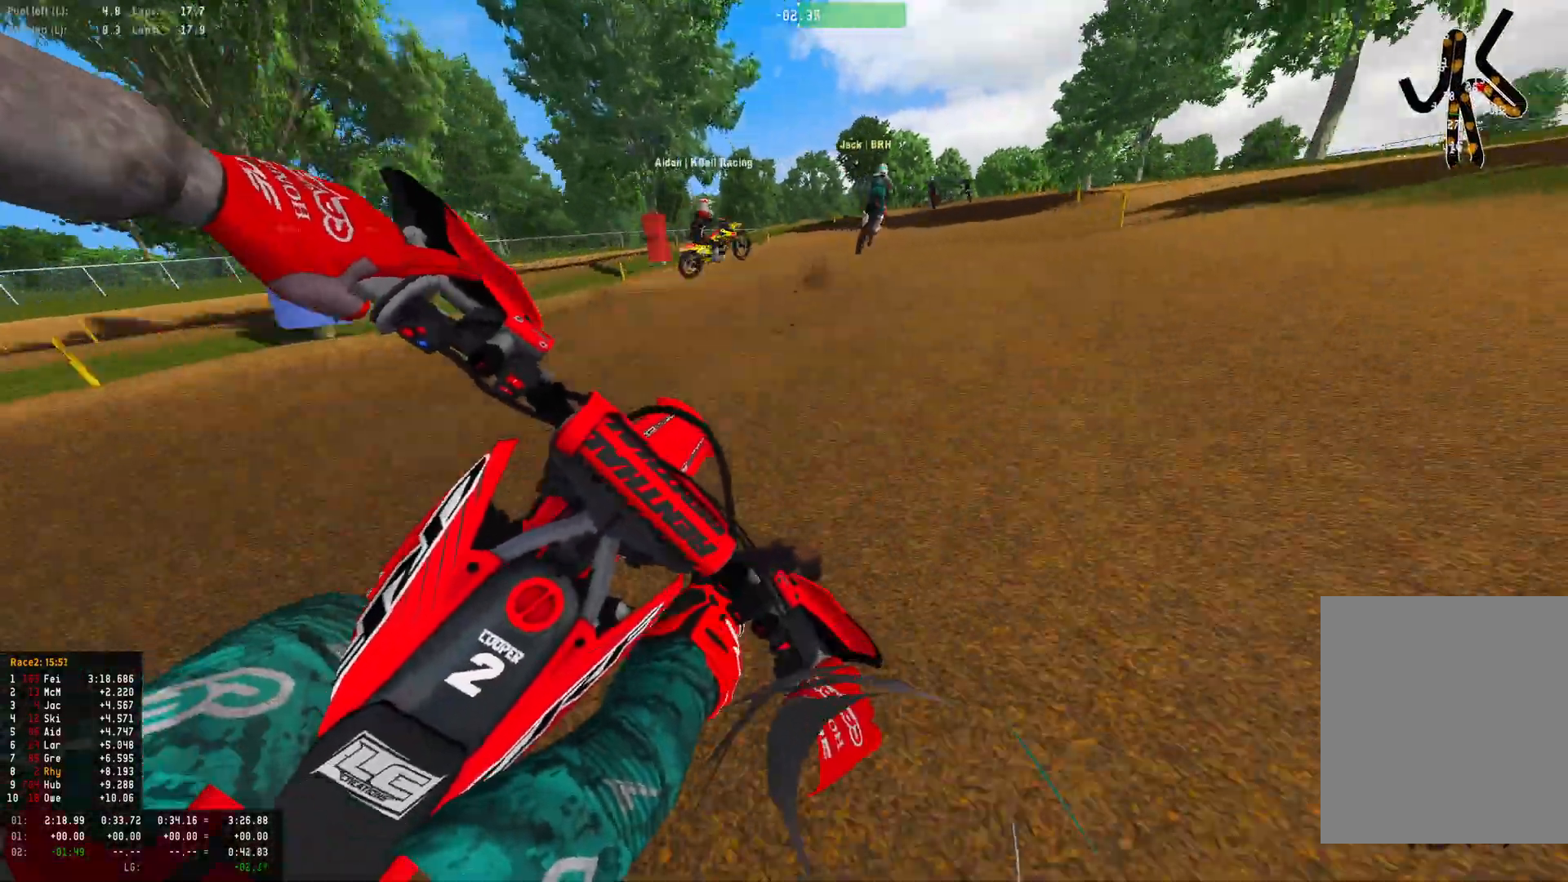
{"buttons": ["R2"], "left_stick": "right", "right_stick": "down", "events": [[200, "R1", "up"]]}
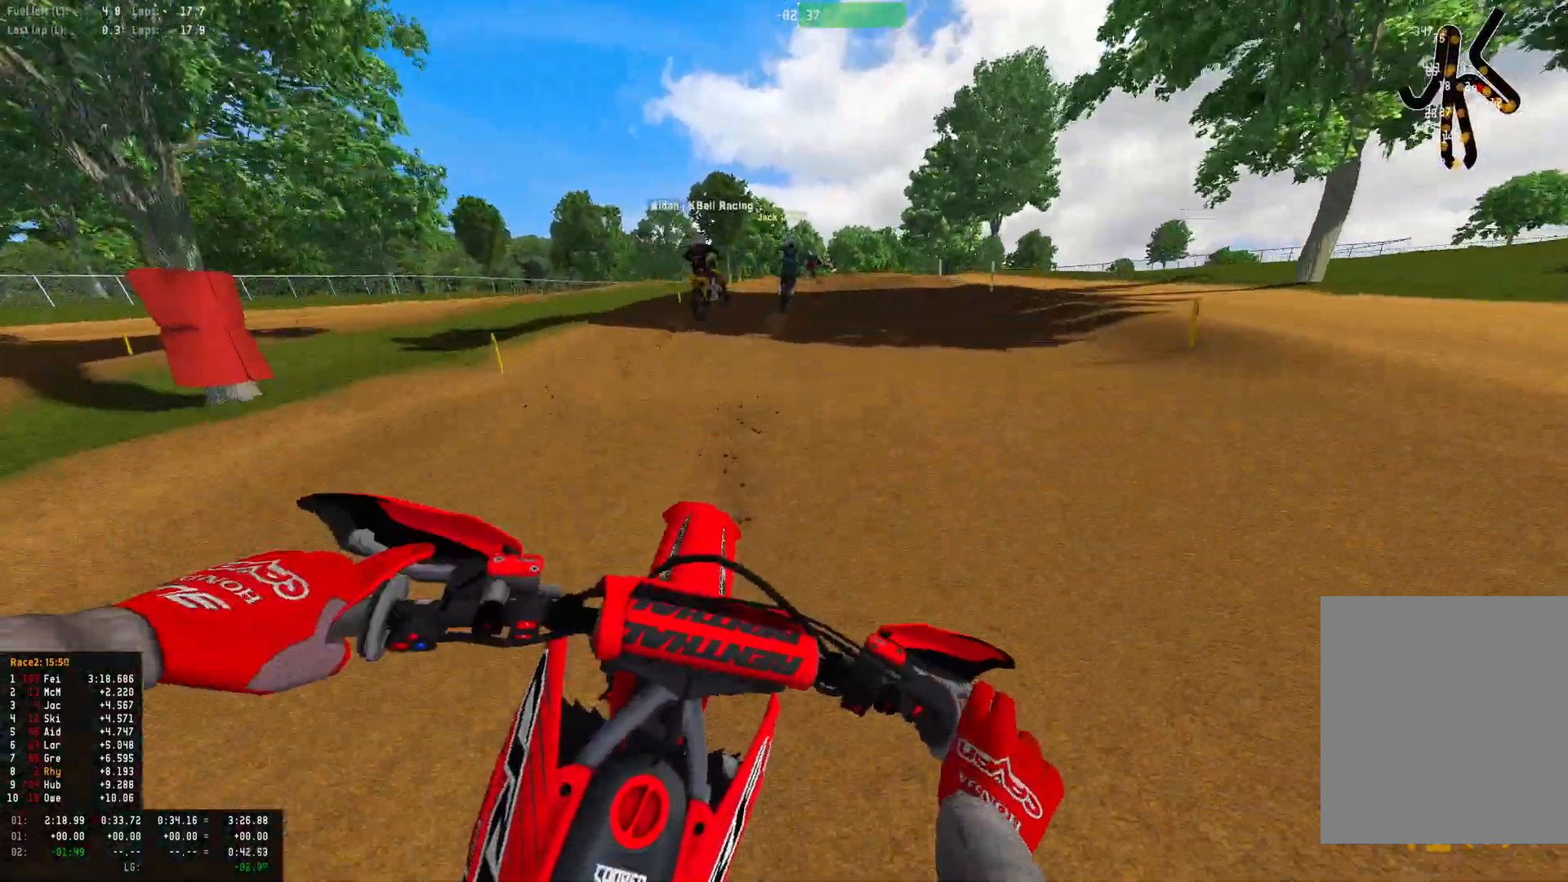
{"buttons": ["R2"], "left_stick": "center", "right_stick": "down", "events": [[333, "left_stick", "center"]]}
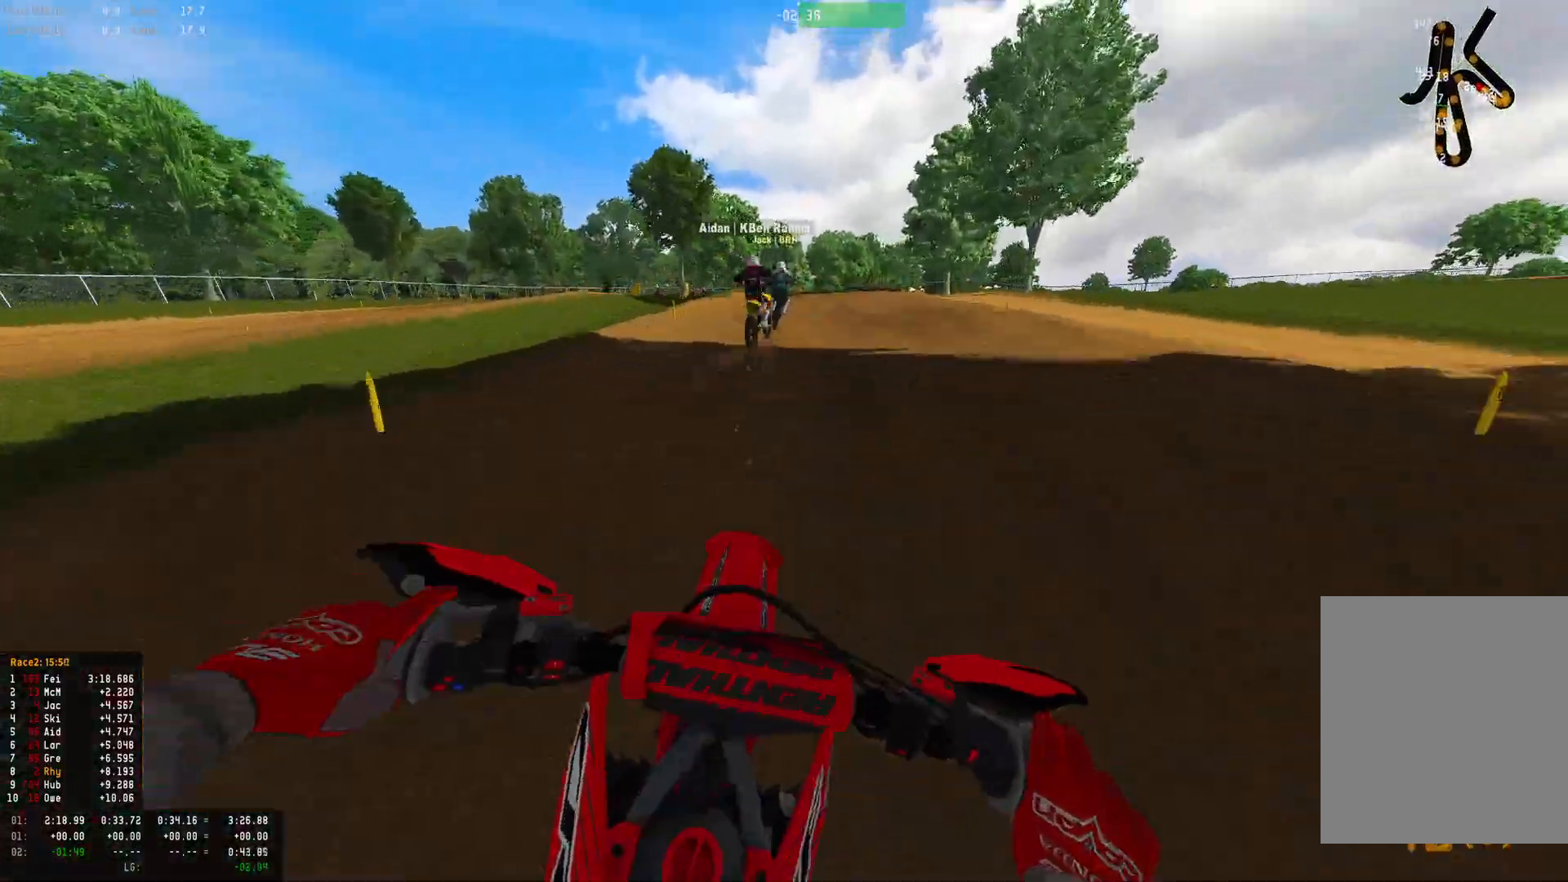
{"buttons": ["L2", "R1"], "left_stick": "center", "right_stick": "down", "events": [[367, "right_stick", "center"], [467, "R1", "down"], [467, "R2", "up"], [467, "right_stick", "down"], [500, "L2", "down"]]}
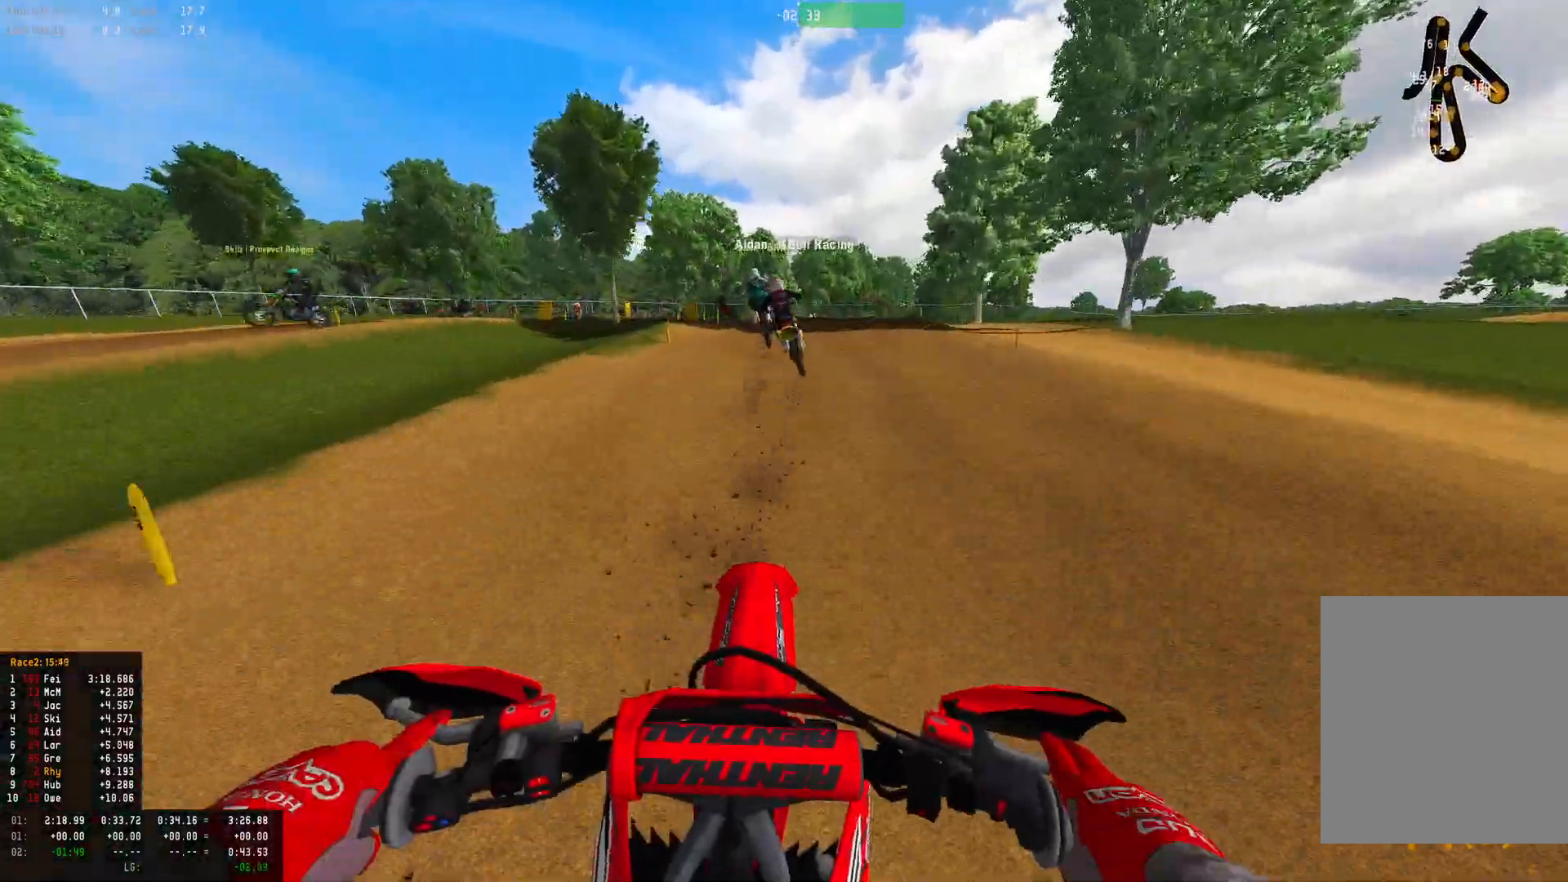
{"buttons": ["L2", "R1"], "left_stick": "up-left", "right_stick": "down", "events": [[67, "left_stick", "up-left"], [133, "L2", "up"], [200, "L2", "down"], [333, "L2", "up"], [433, "L2", "down"]]}
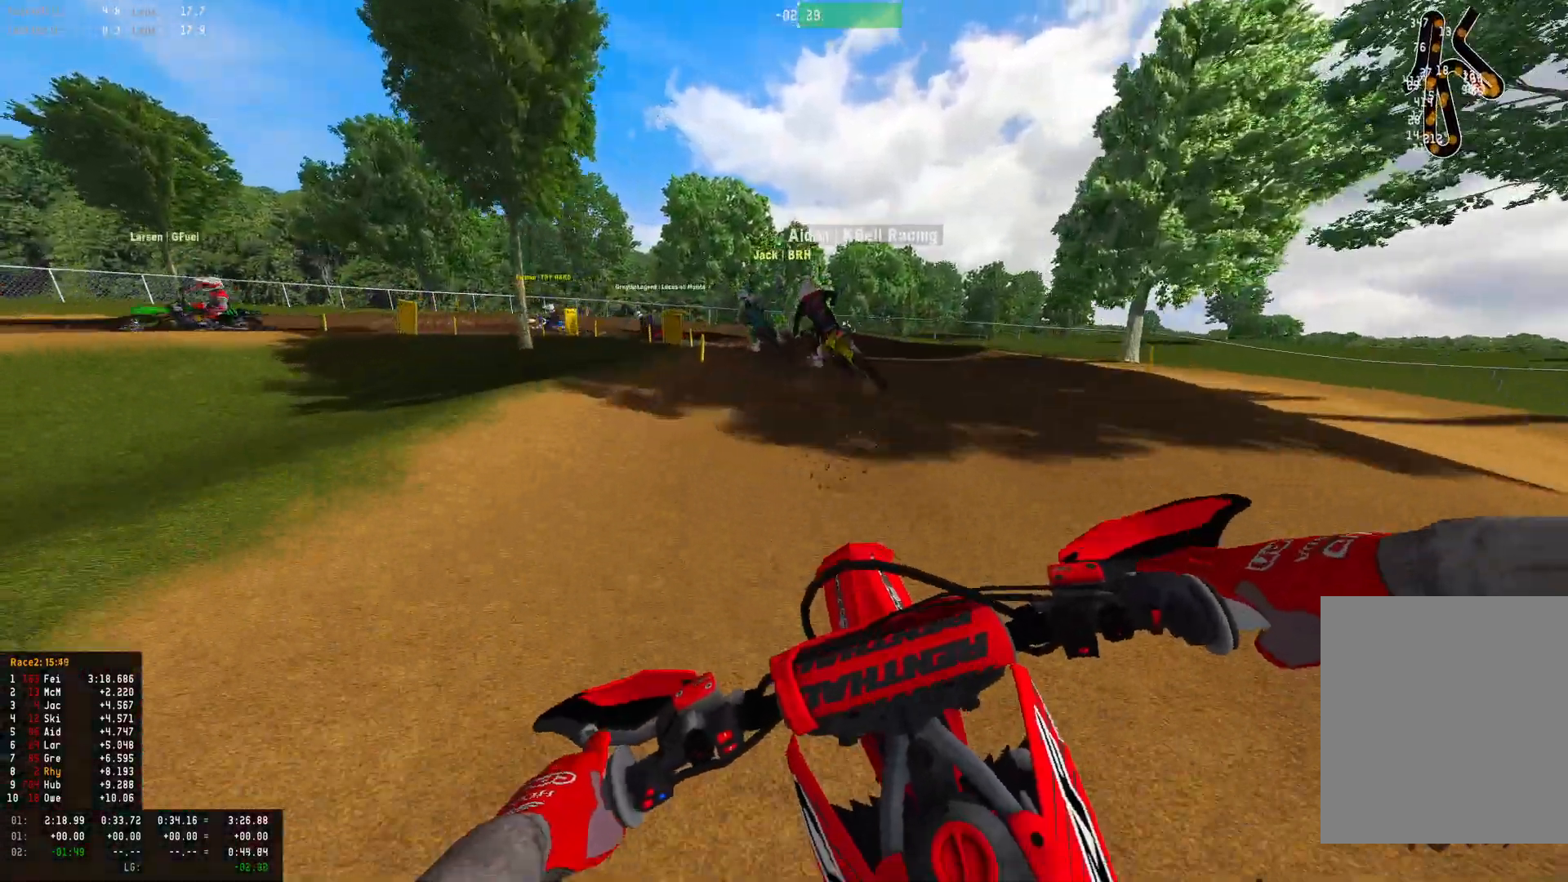
{"buttons": ["R1"], "left_stick": "up-left", "right_stick": "down", "events": [[67, "L2", "up"], [133, "L2", "down"], [267, "L2", "up"], [333, "L2", "down"], [500, "L2", "up"]]}
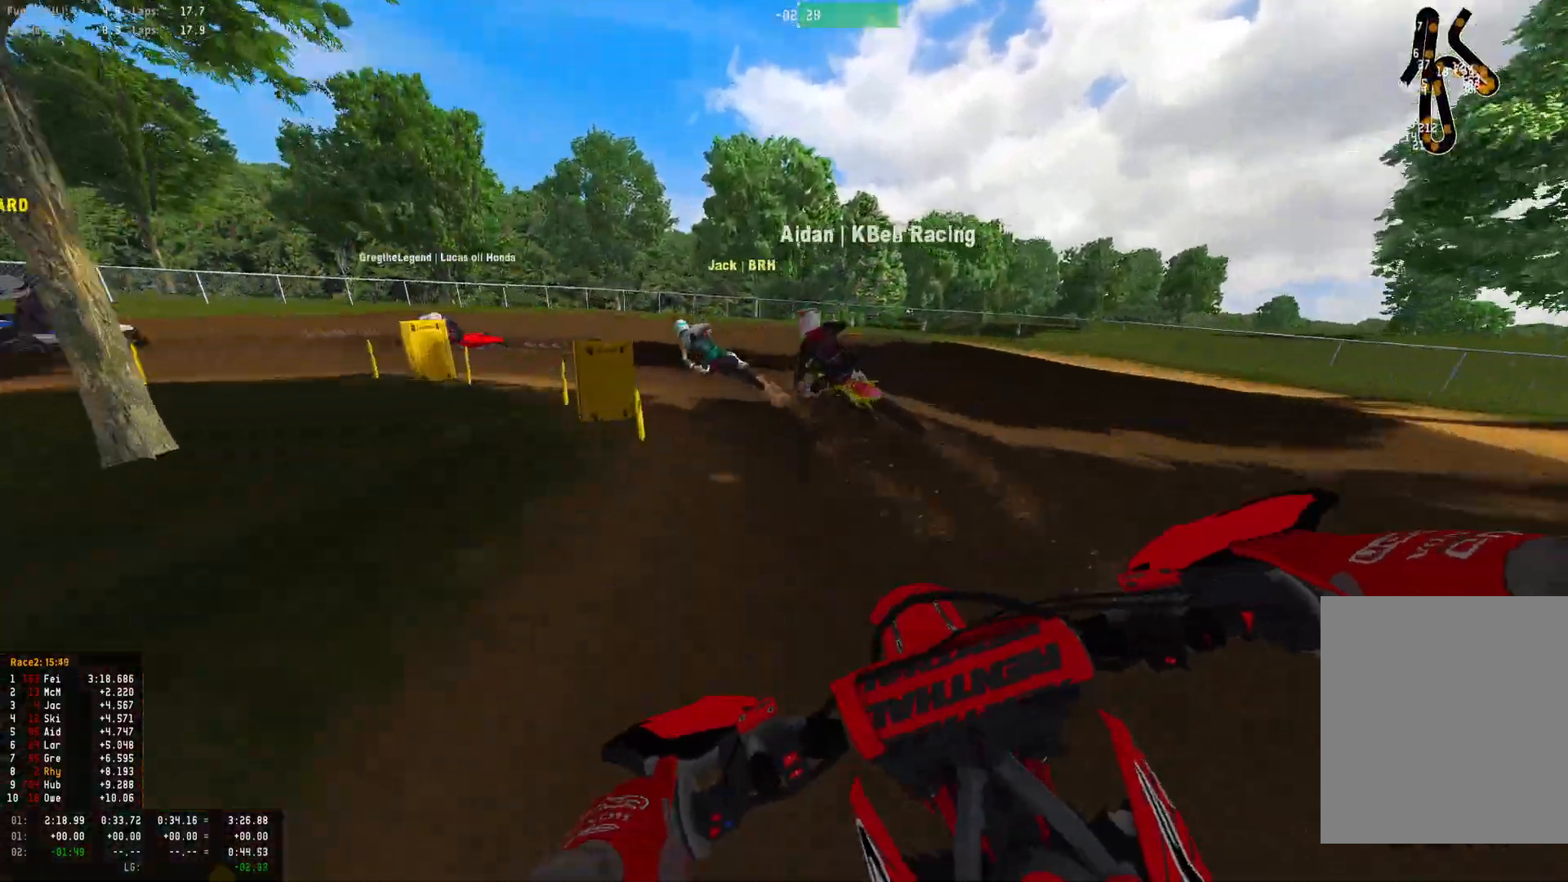
{"buttons": ["L2", "R1"], "left_stick": "up-left", "right_stick": "down", "events": [[133, "L2", "down"], [267, "L2", "up"], [333, "L2", "down"]]}
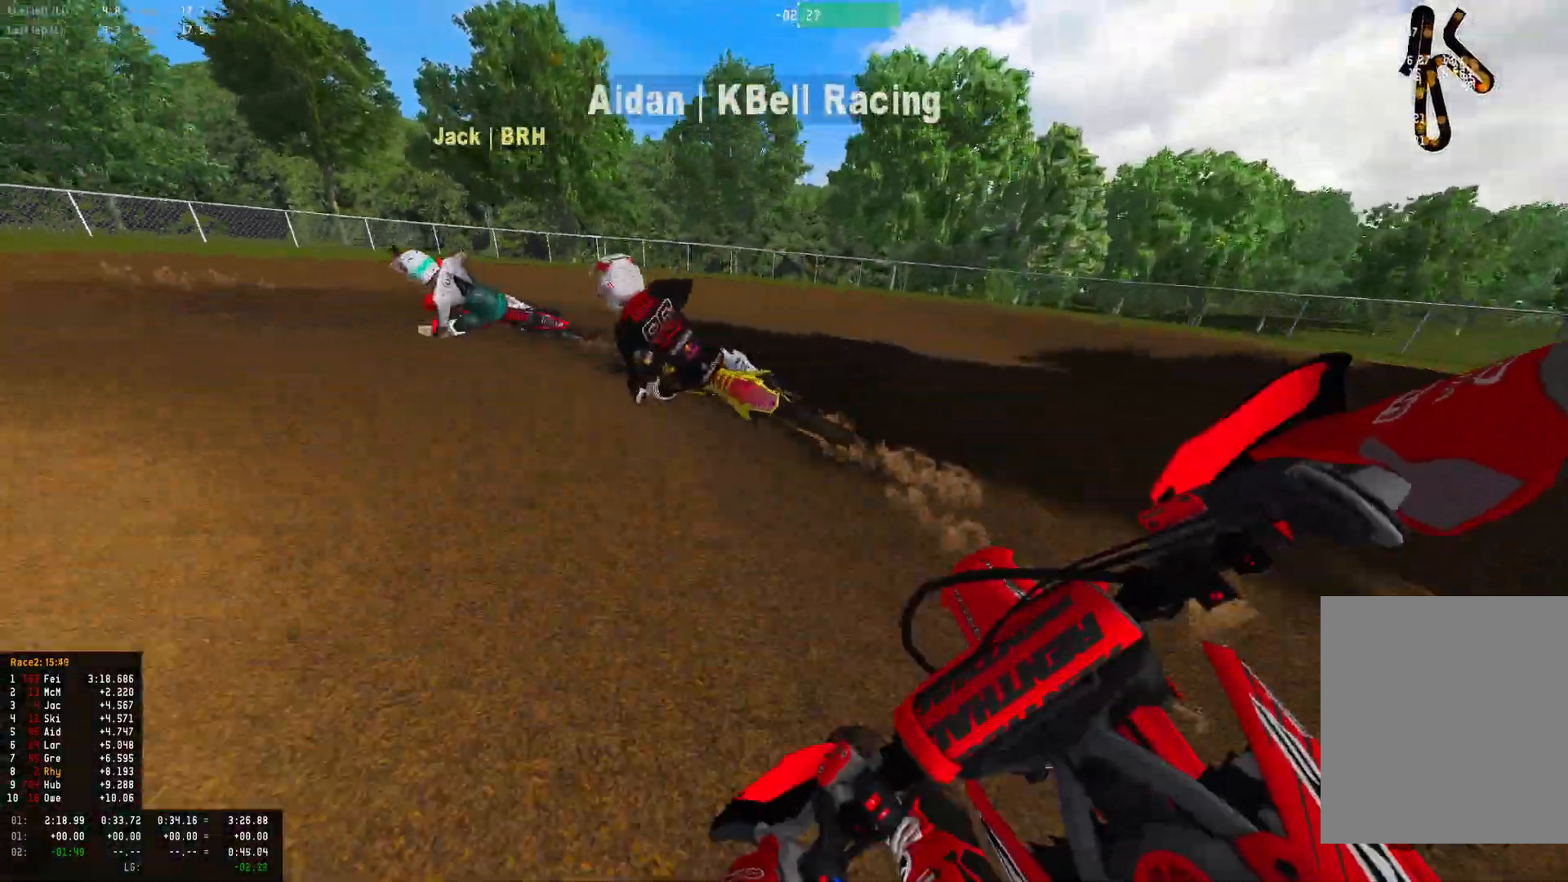
{"buttons": ["R1"], "left_stick": "left", "right_stick": "down-right"}
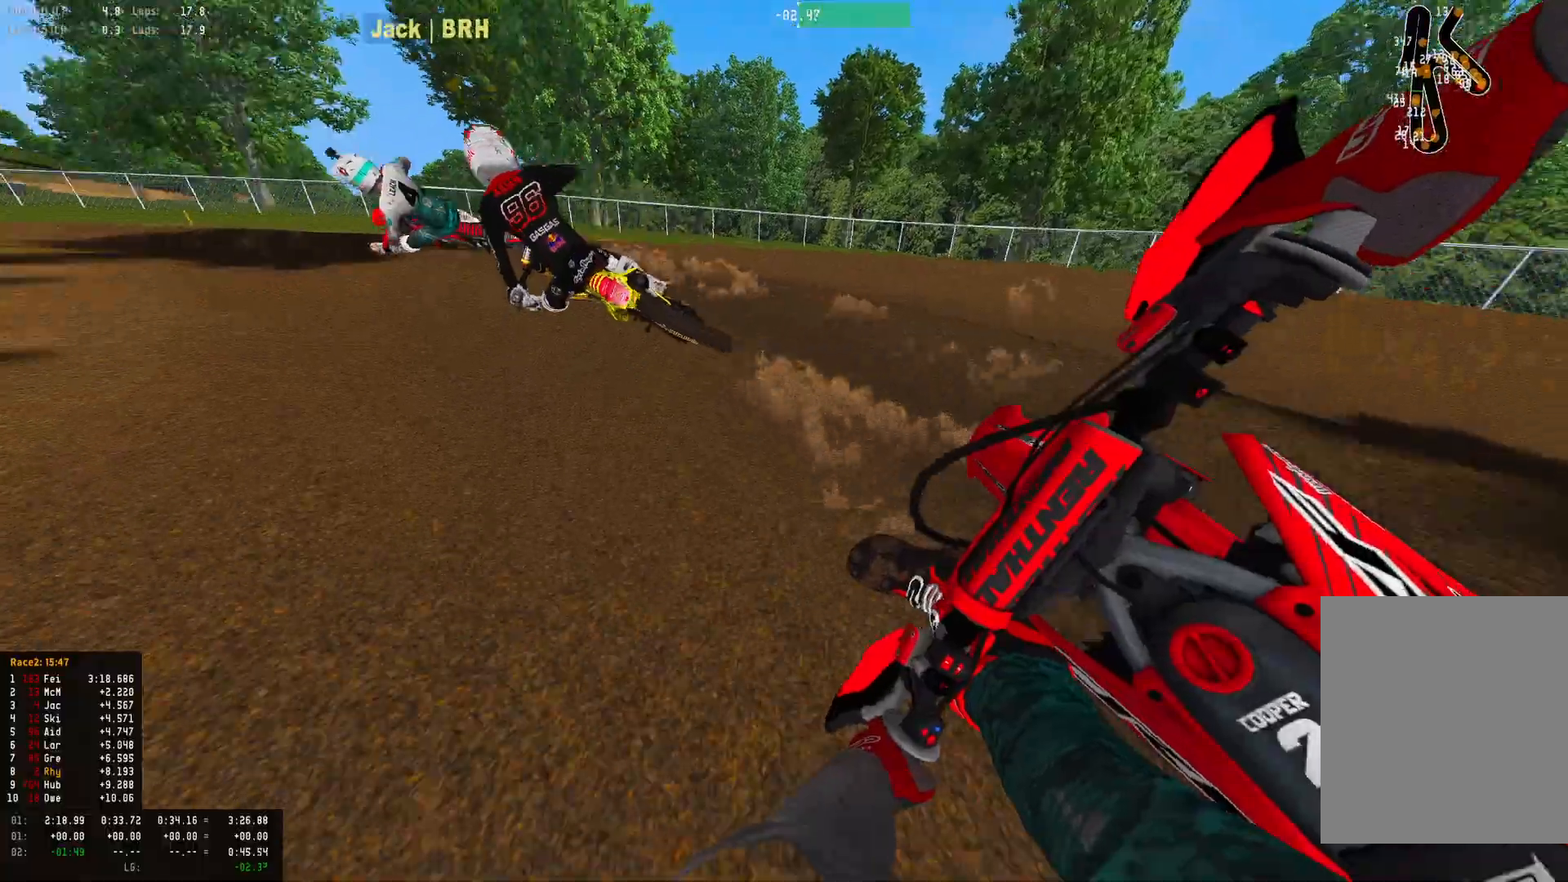
{"buttons": ["R1", "R2"], "left_stick": "left", "right_stick": "down-right", "events": [[33, "R2", "down"]]}
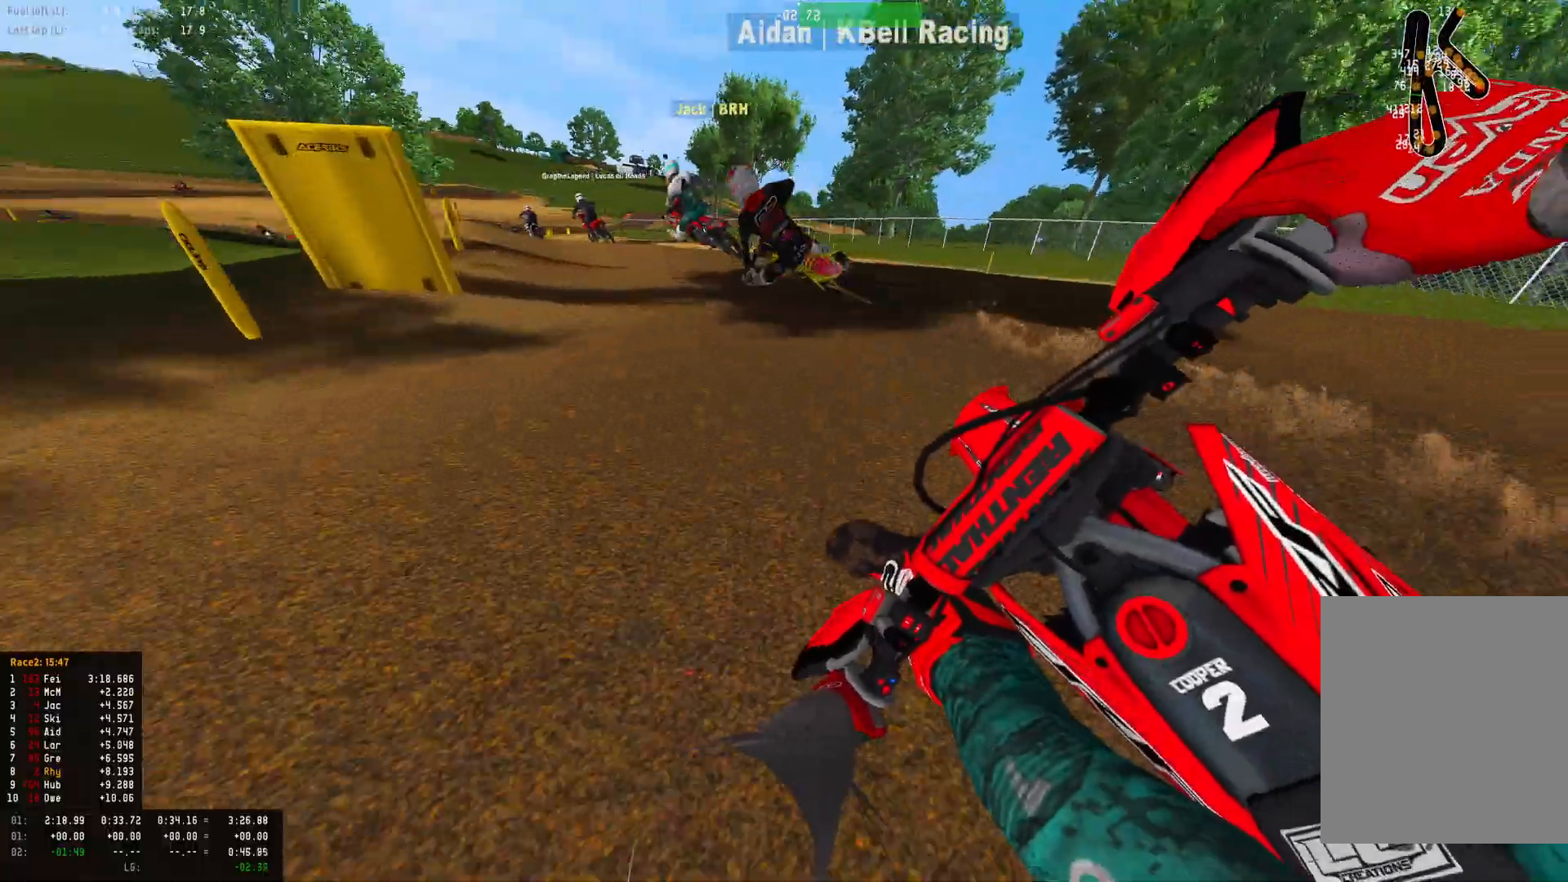
{"buttons": ["R1", "R2"], "left_stick": "up-left", "right_stick": "center", "events": [[67, "left_stick", "up-left"], [200, "left_stick", "left"], [267, "right_stick", "down"], [333, "left_stick", "up-left"], [367, "right_stick", "center"]]}
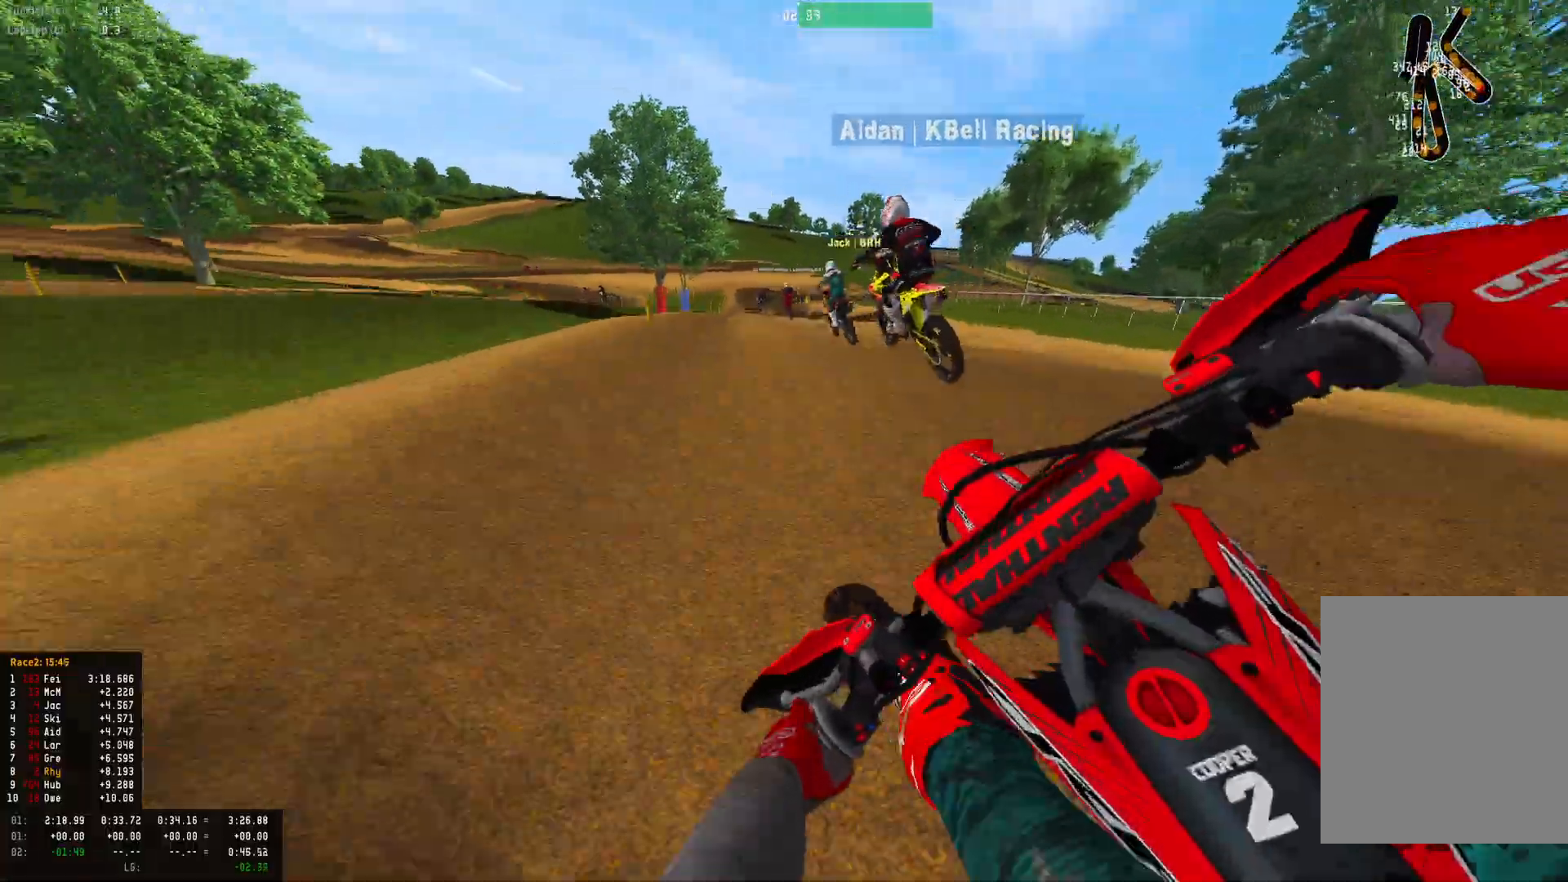
{"buttons": ["R1", "R2"], "left_stick": "center", "right_stick": "down", "events": [[33, "left_stick", "center"], [333, "right_stick", "down"]]}
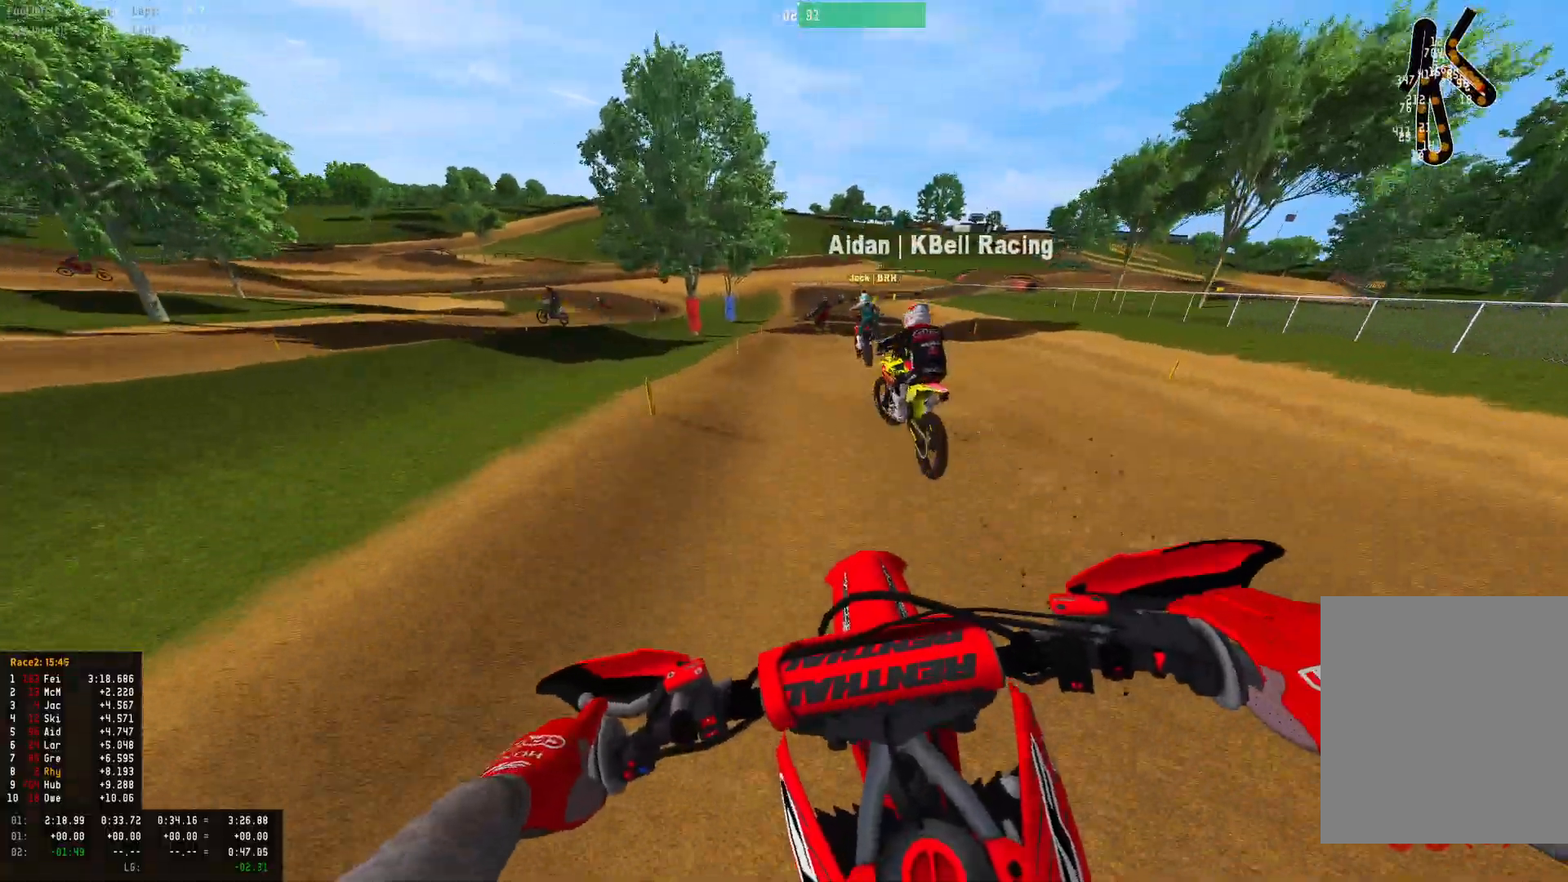
{"buttons": ["R2"], "left_stick": "center", "right_stick": "down", "events": [[100, "left_stick", "right"], [167, "left_stick", "center"], [467, "R1", "up"]]}
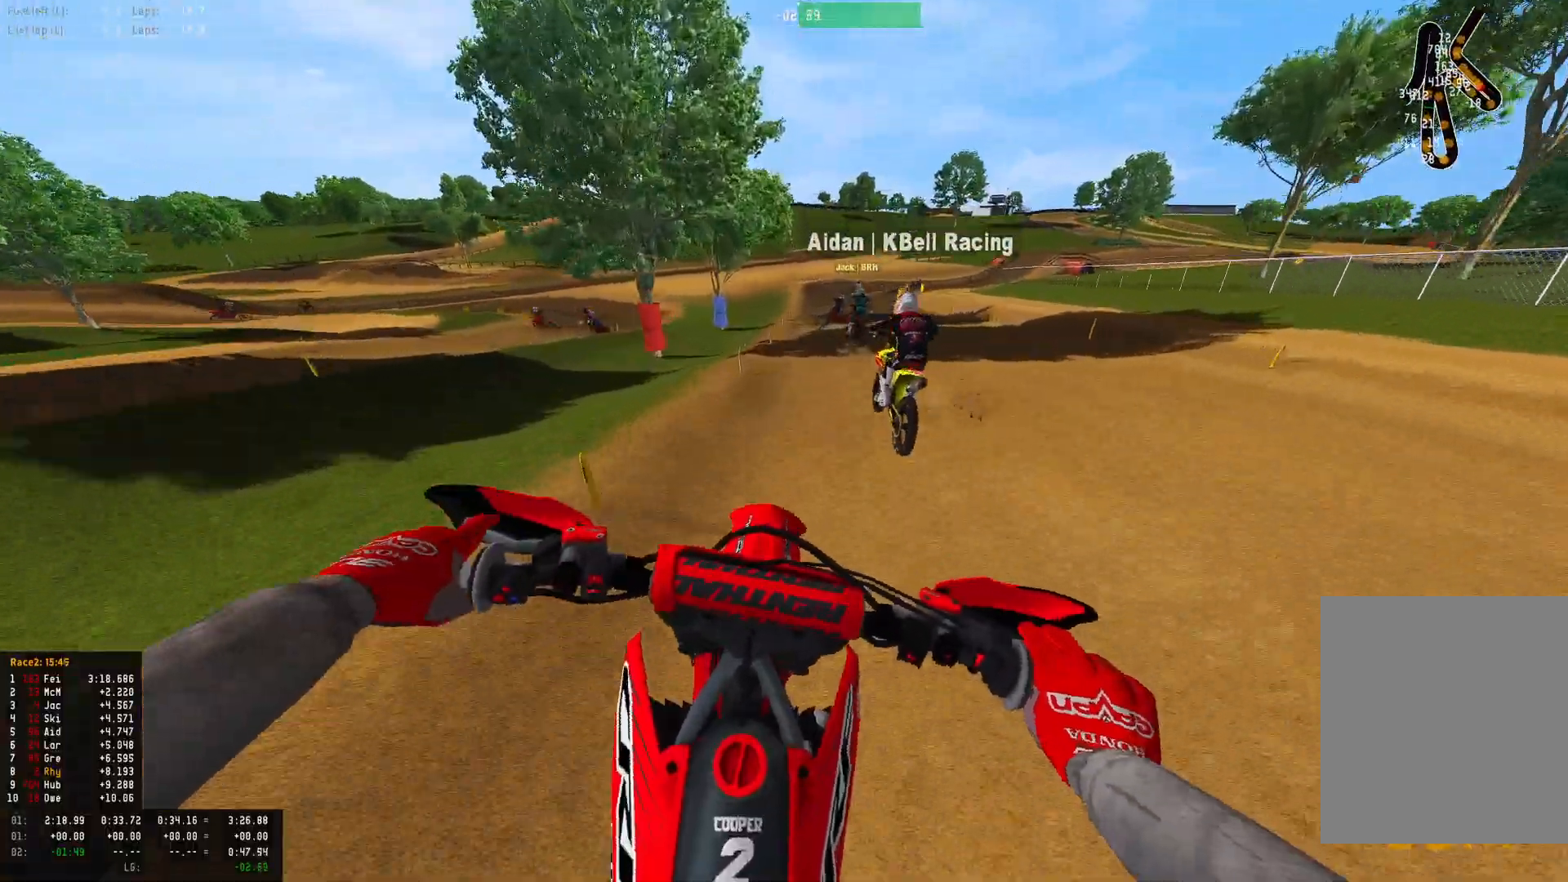
{"buttons": ["R2"], "left_stick": "right", "right_stick": "center", "events": [[33, "right_stick", "center"], [100, "left_stick", "right"]]}
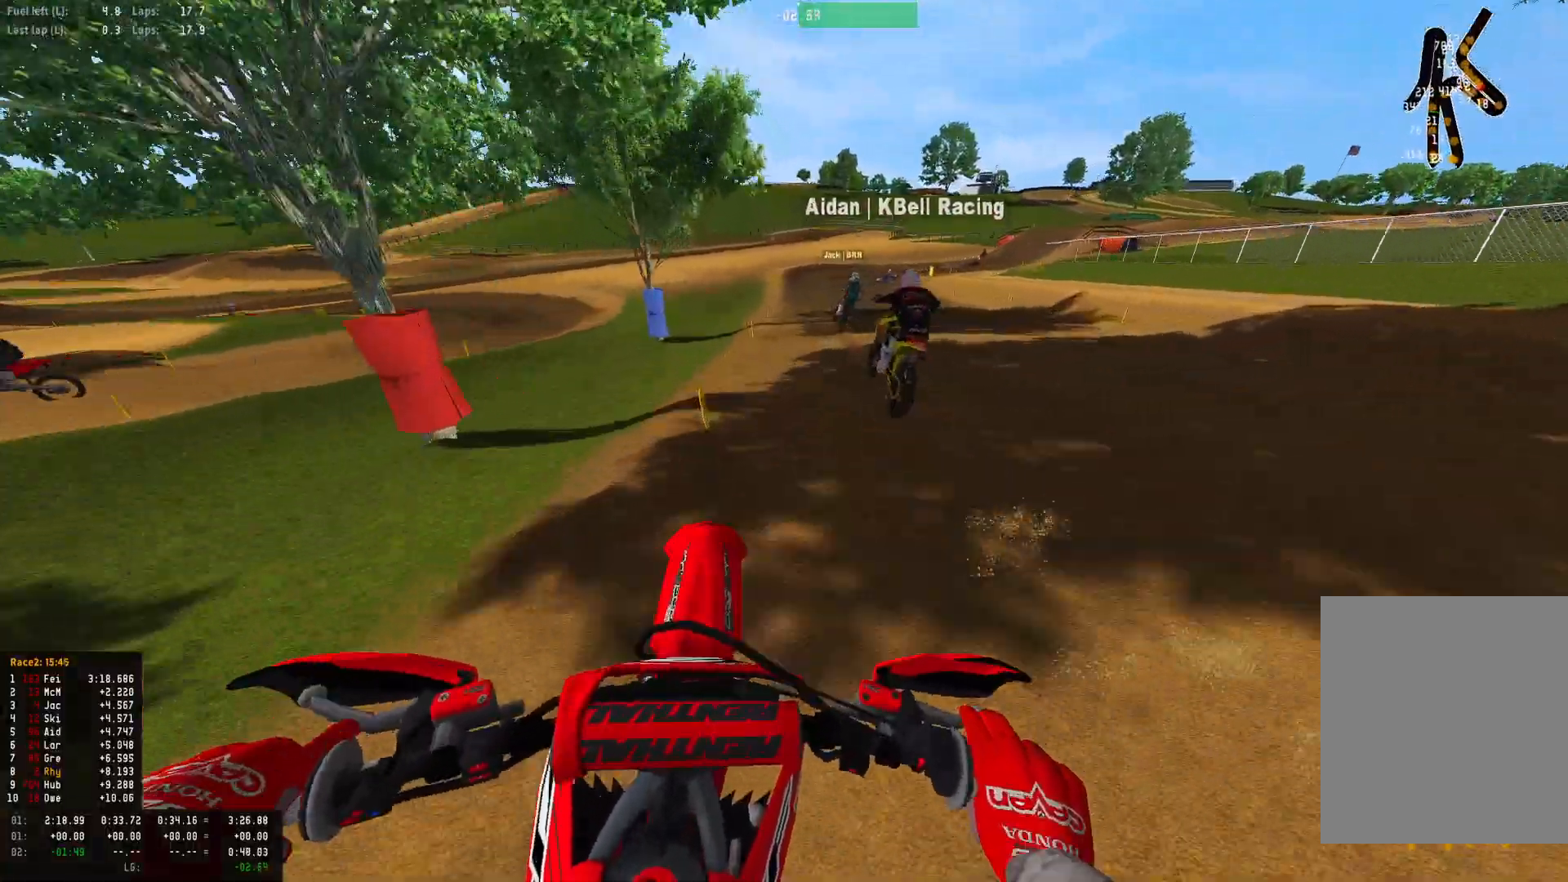
{"buttons": ["R2"], "left_stick": "right", "right_stick": "center", "events": []}
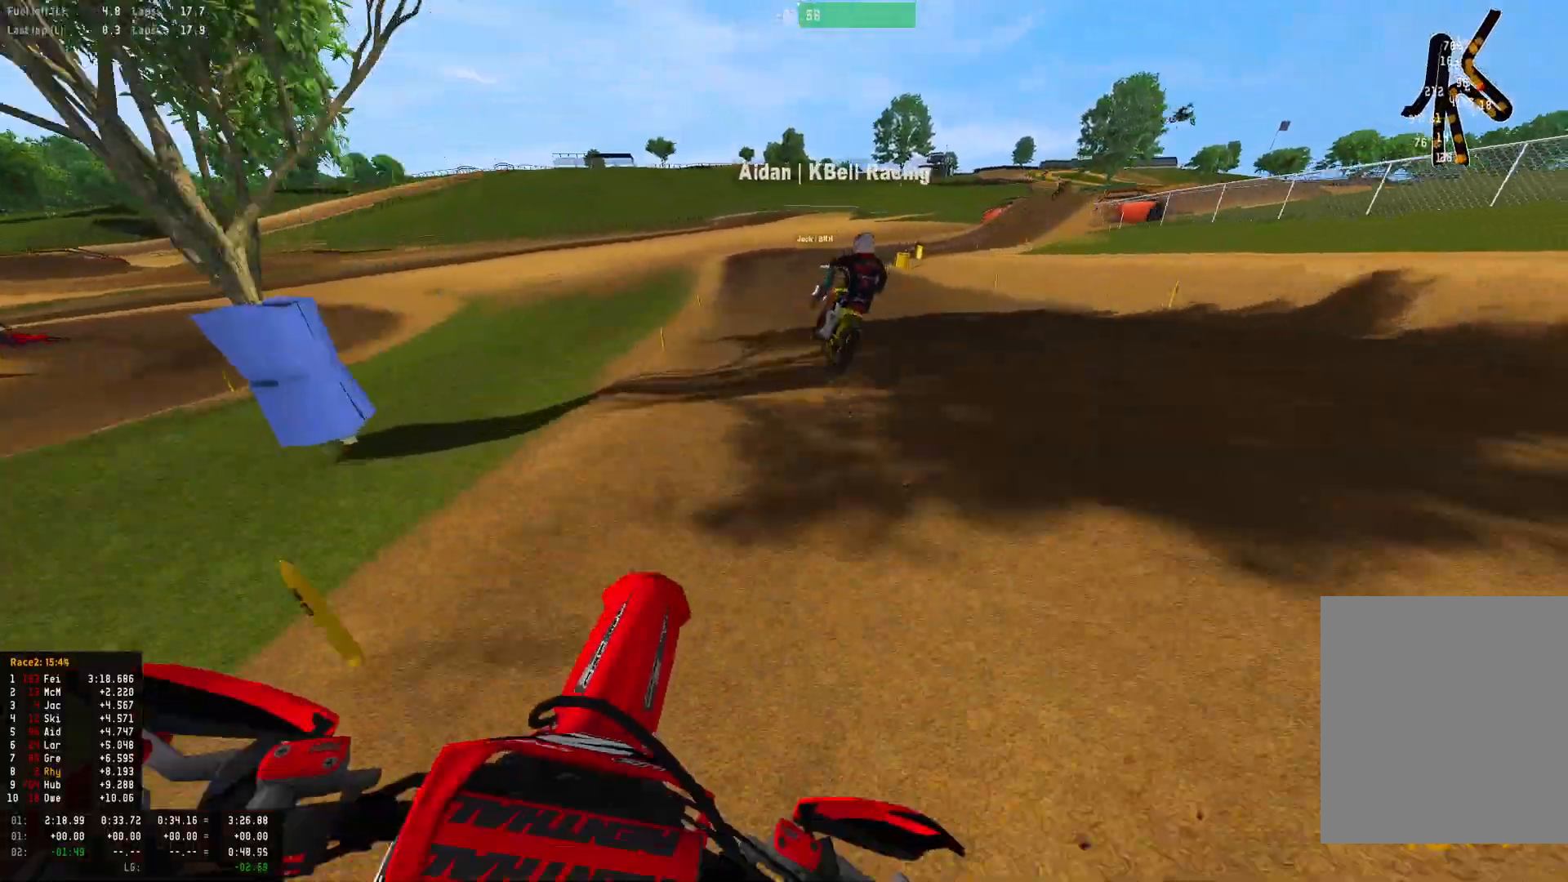
{"buttons": ["R2"], "left_stick": "right", "right_stick": "center", "events": []}
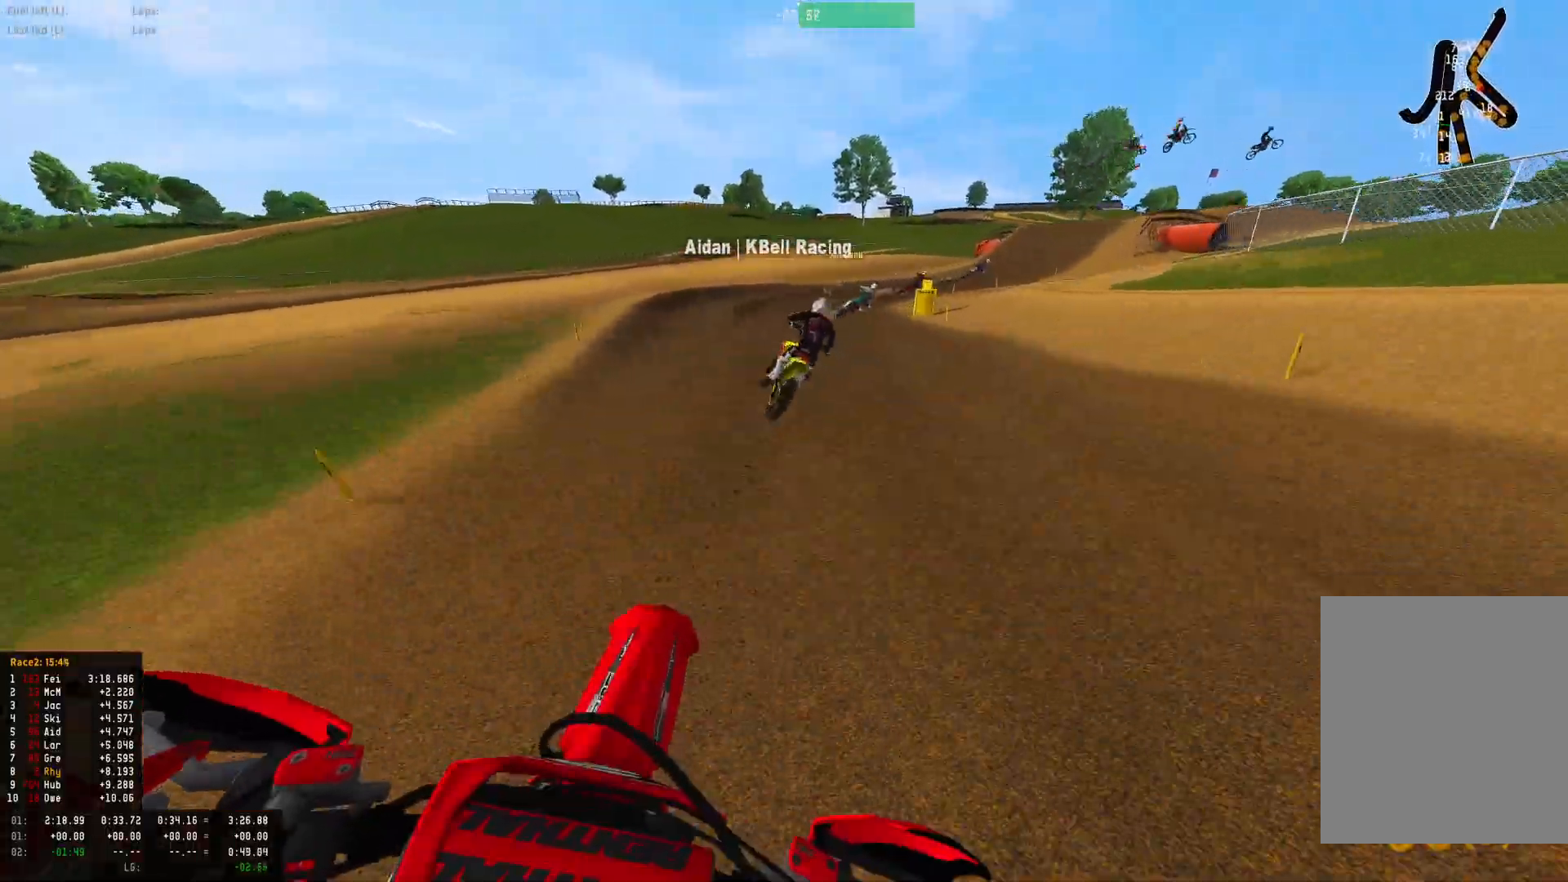
{"buttons": ["R1", "R2"], "left_stick": "right", "right_stick": "down", "events": [[133, "right_stick", "down"], [500, "R1", "down"]]}
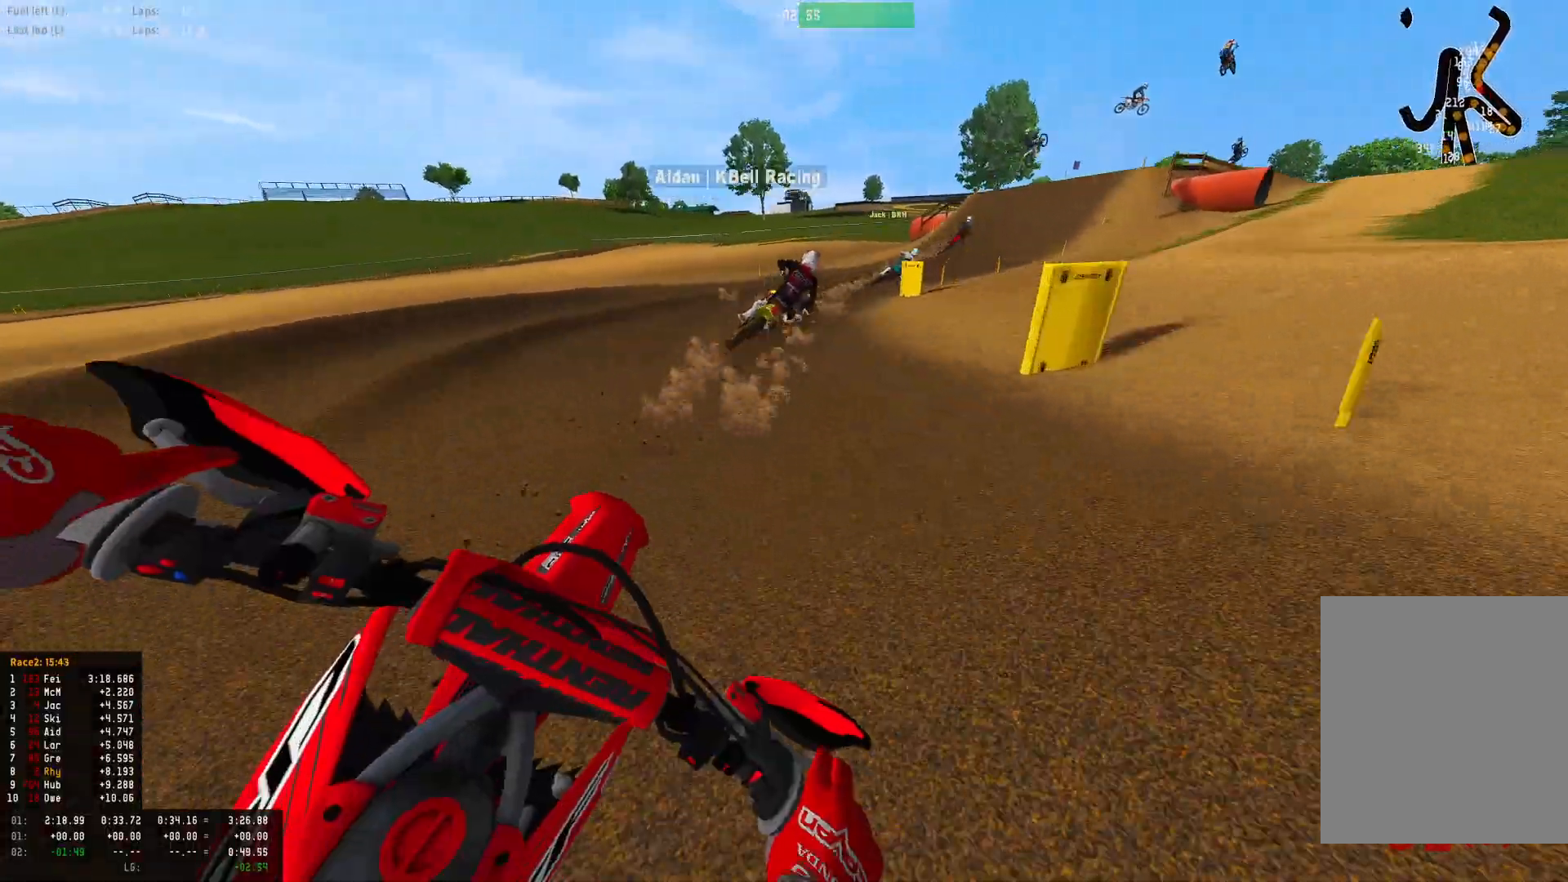
{"buttons": ["R1", "R2"], "left_stick": "right", "right_stick": "down-left", "events": [[167, "right_stick", "down-left"], [200, "R2", "up"], [267, "R2", "down"]]}
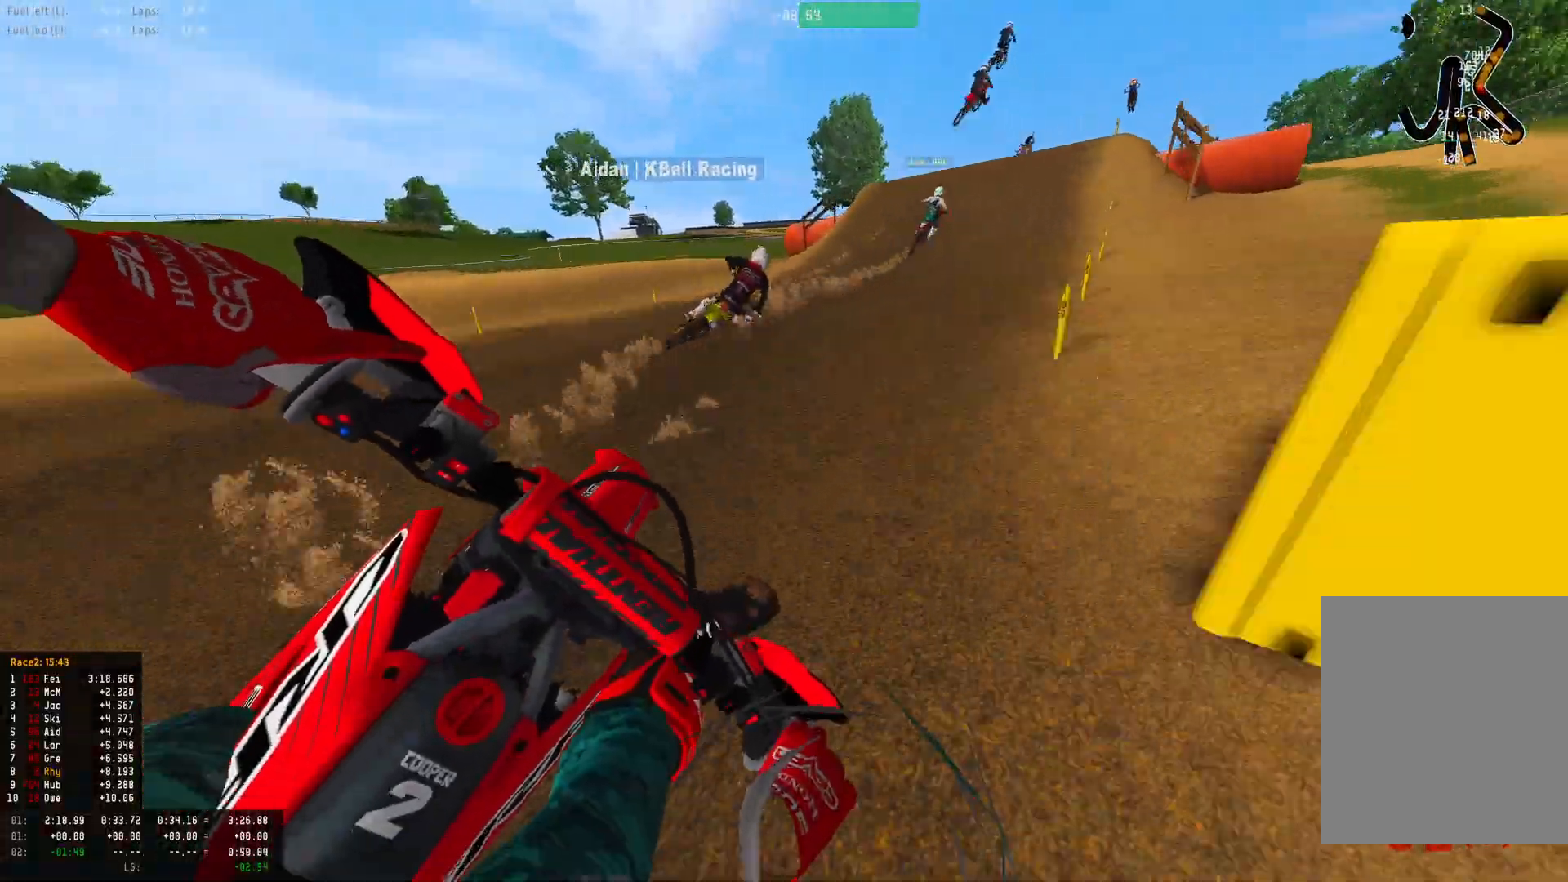
{"buttons": ["R1", "R2"], "left_stick": "center", "right_stick": "center", "events": [[67, "R2", "up"], [233, "R2", "down"], [367, "right_stick", "center"], [433, "left_stick", "center"]]}
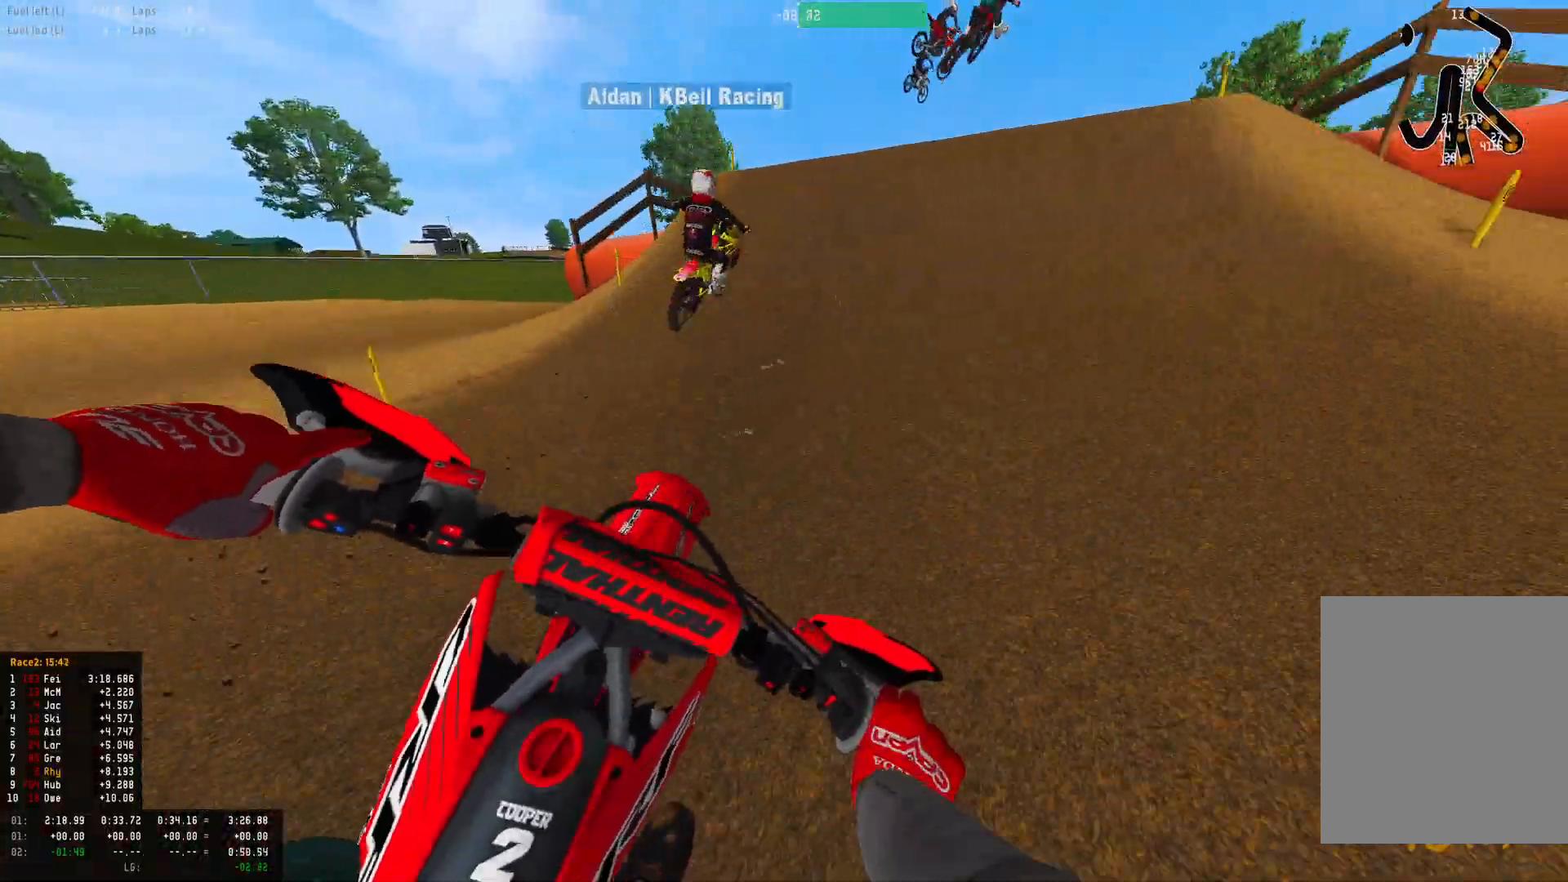
{"buttons": ["R1"], "left_stick": "center", "right_stick": "down", "events": [[100, "left_stick", "right"], [233, "R2", "up"], [267, "right_stick", "right"], [400, "right_stick", "down-right"], [467, "left_stick", "center"], [500, "right_stick", "down"]]}
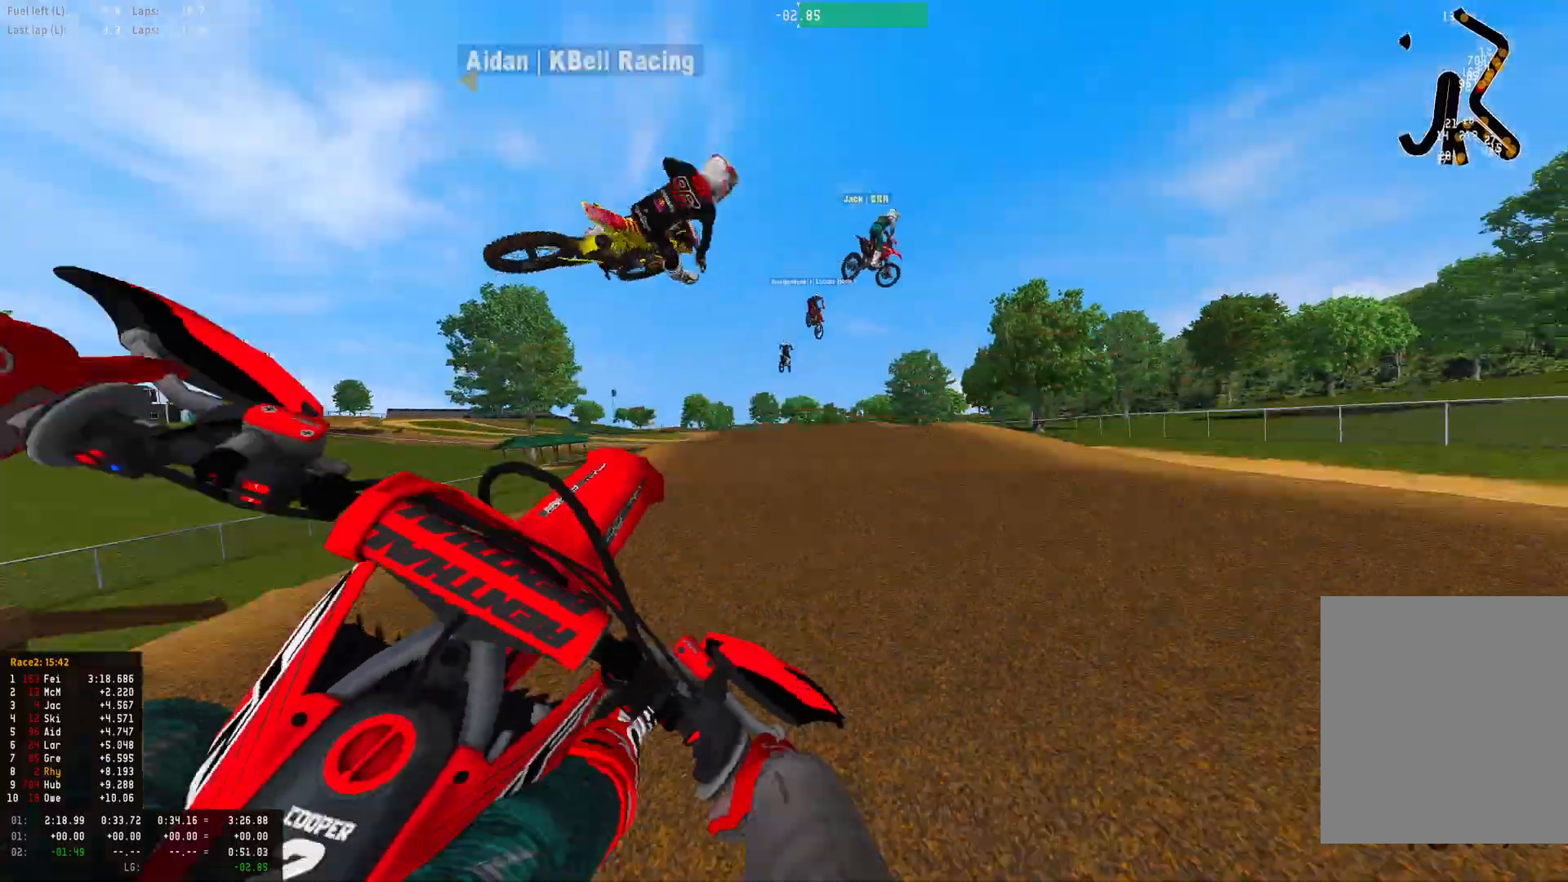
{"buttons": ["R2"], "left_stick": "up-left", "right_stick": "down-left", "events": [[67, "left_stick", "up-left"], [200, "right_stick", "down-left"], [300, "R1", "up"], [300, "R2", "down"]]}
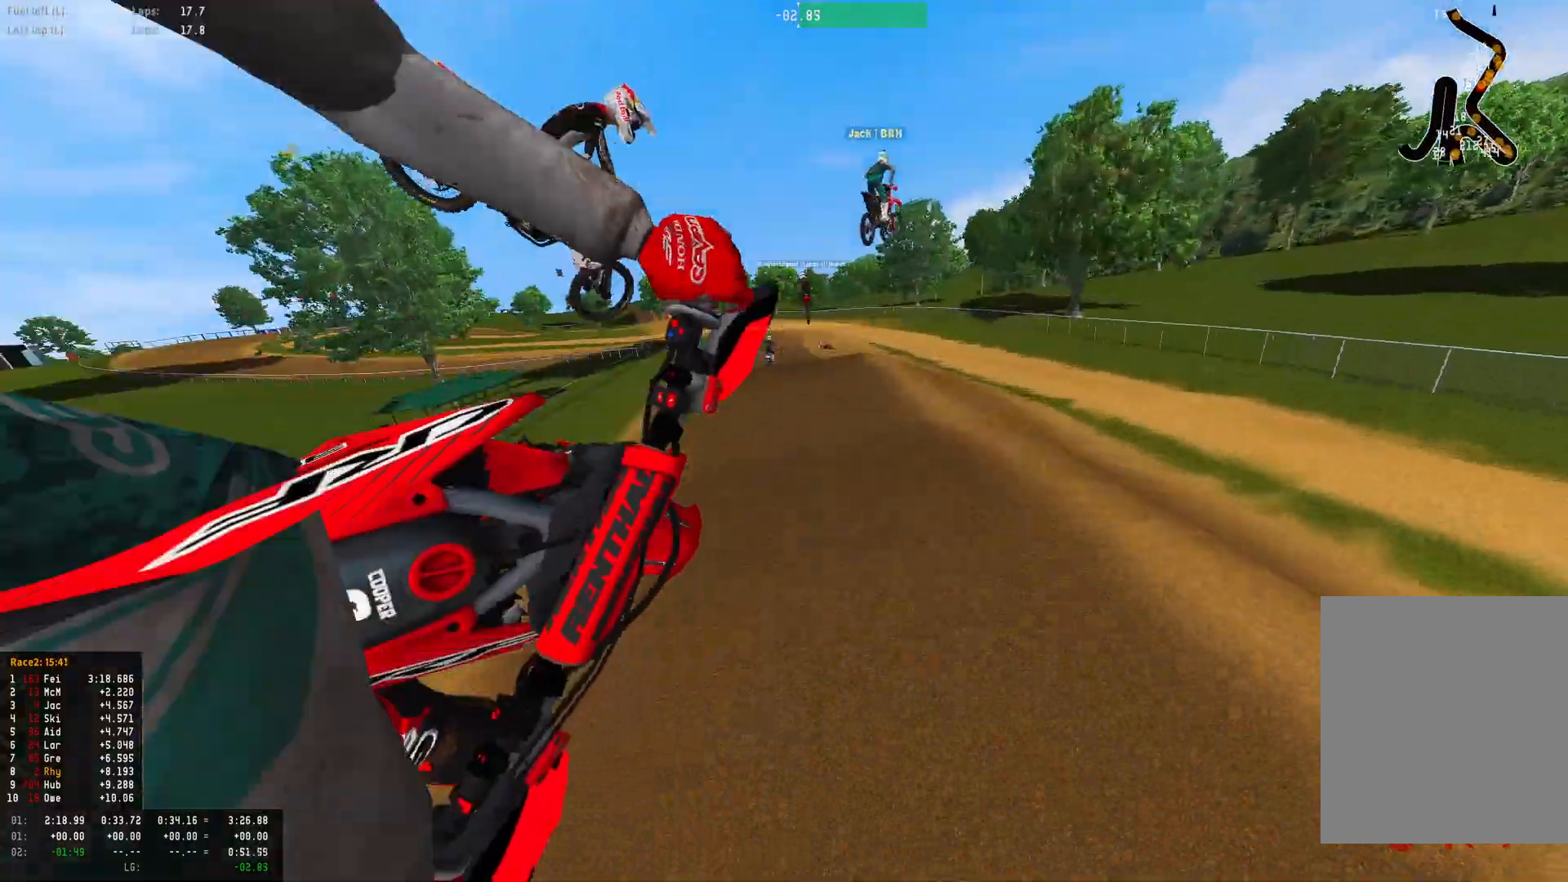
{"buttons": ["R2"], "left_stick": "up-left", "right_stick": "down", "events": [[100, "left_stick", "center"], [167, "right_stick", "down"], [200, "left_stick", "right"], [500, "left_stick", "up-left"]]}
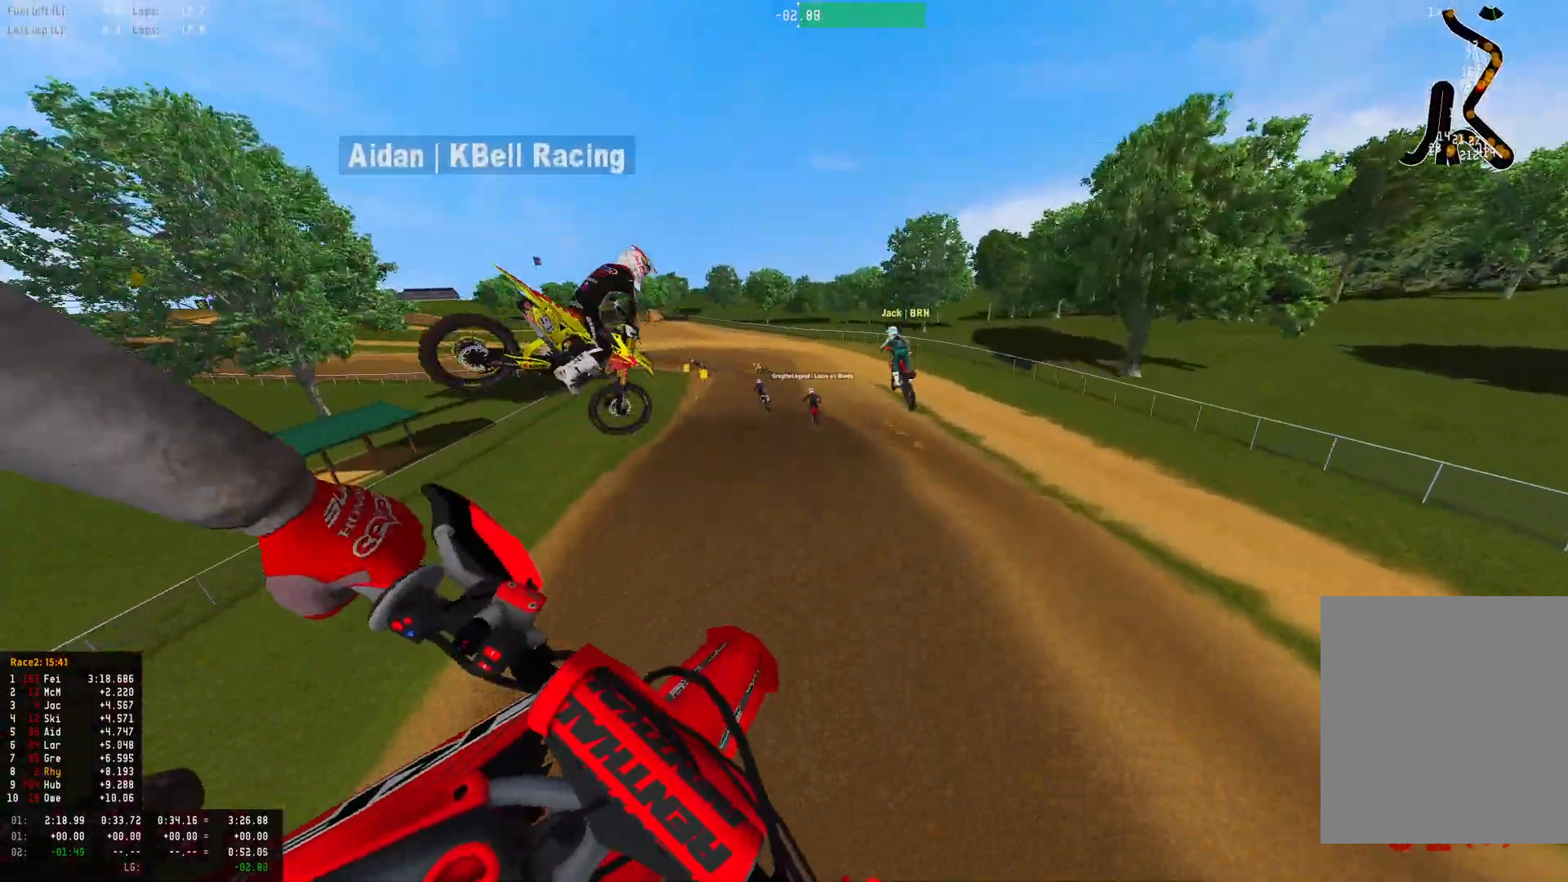
{"buttons": ["R2"], "left_stick": "left", "right_stick": "up", "events": [[67, "left_stick", "left"], [167, "right_stick", "center"], [433, "right_stick", "up"]]}
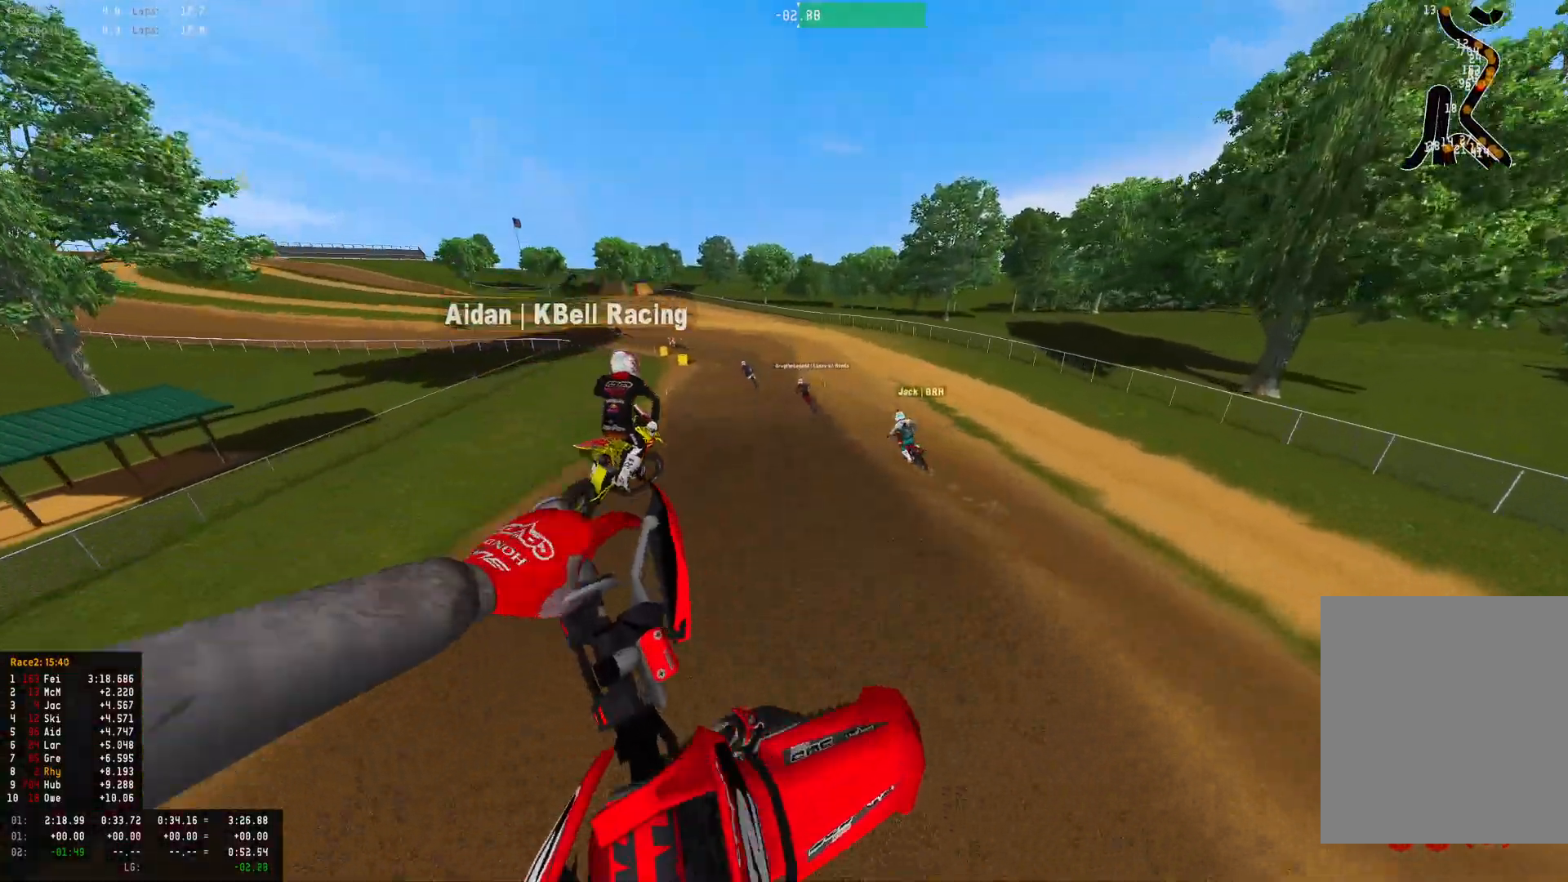
{"buttons": ["R1", "R2"], "left_stick": "left", "right_stick": "down", "events": [[133, "left_stick", "center"], [267, "R1", "down"], [300, "right_stick", "center"], [433, "left_stick", "left"], [500, "right_stick", "down"]]}
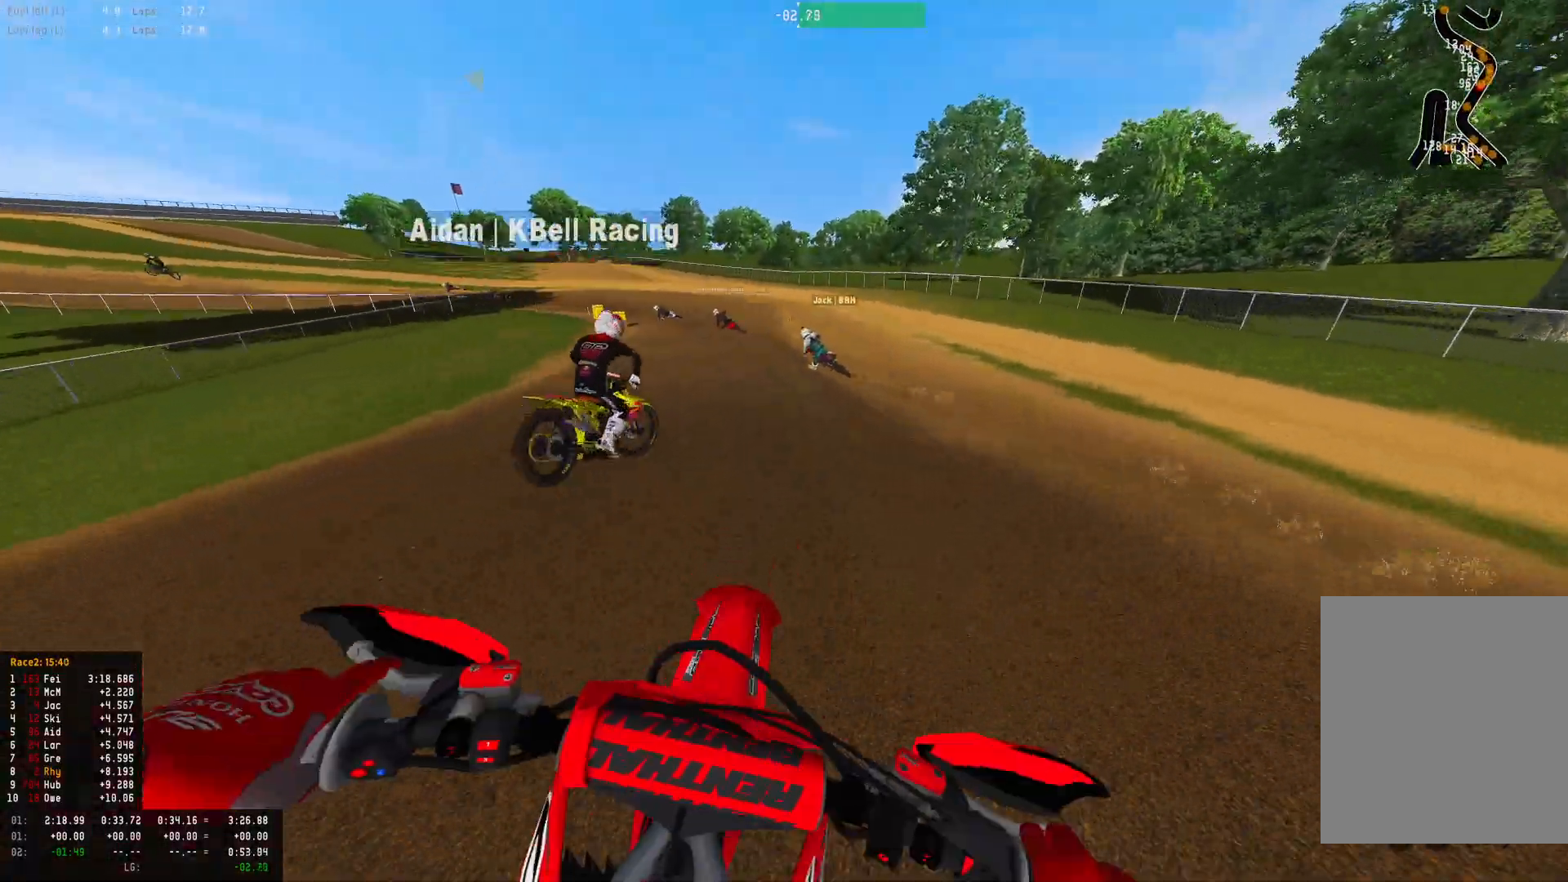
{"buttons": ["R1", "R2"], "left_stick": "left", "right_stick": "down", "events": []}
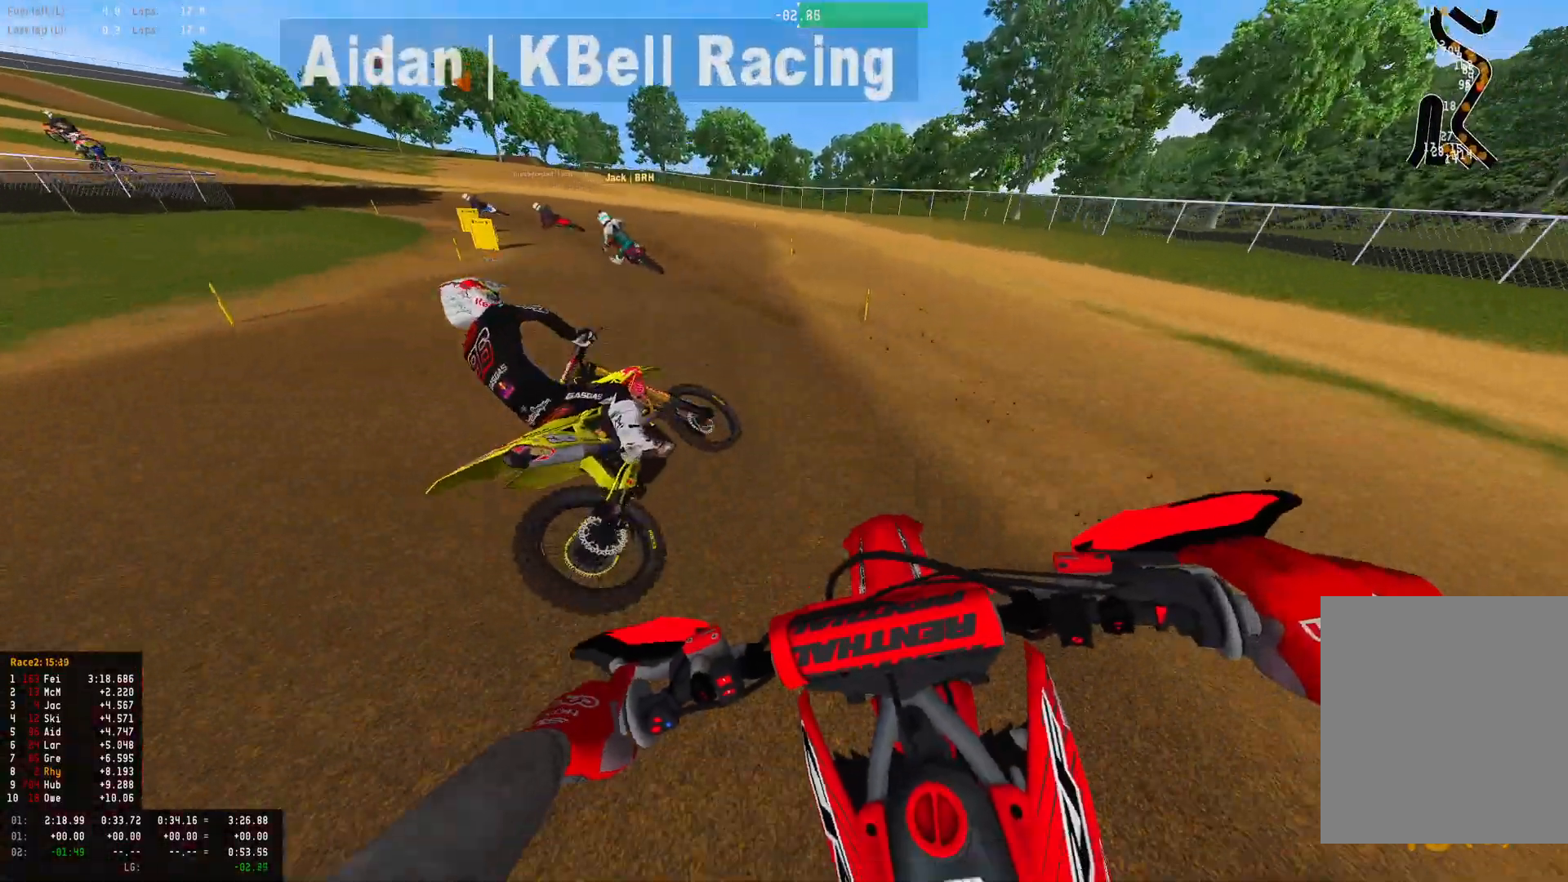
{"buttons": ["R1"], "left_stick": "up-left", "right_stick": "down-right", "events": [[33, "left_stick", "up-left"], [267, "R2", "up"], [333, "right_stick", "down-right"]]}